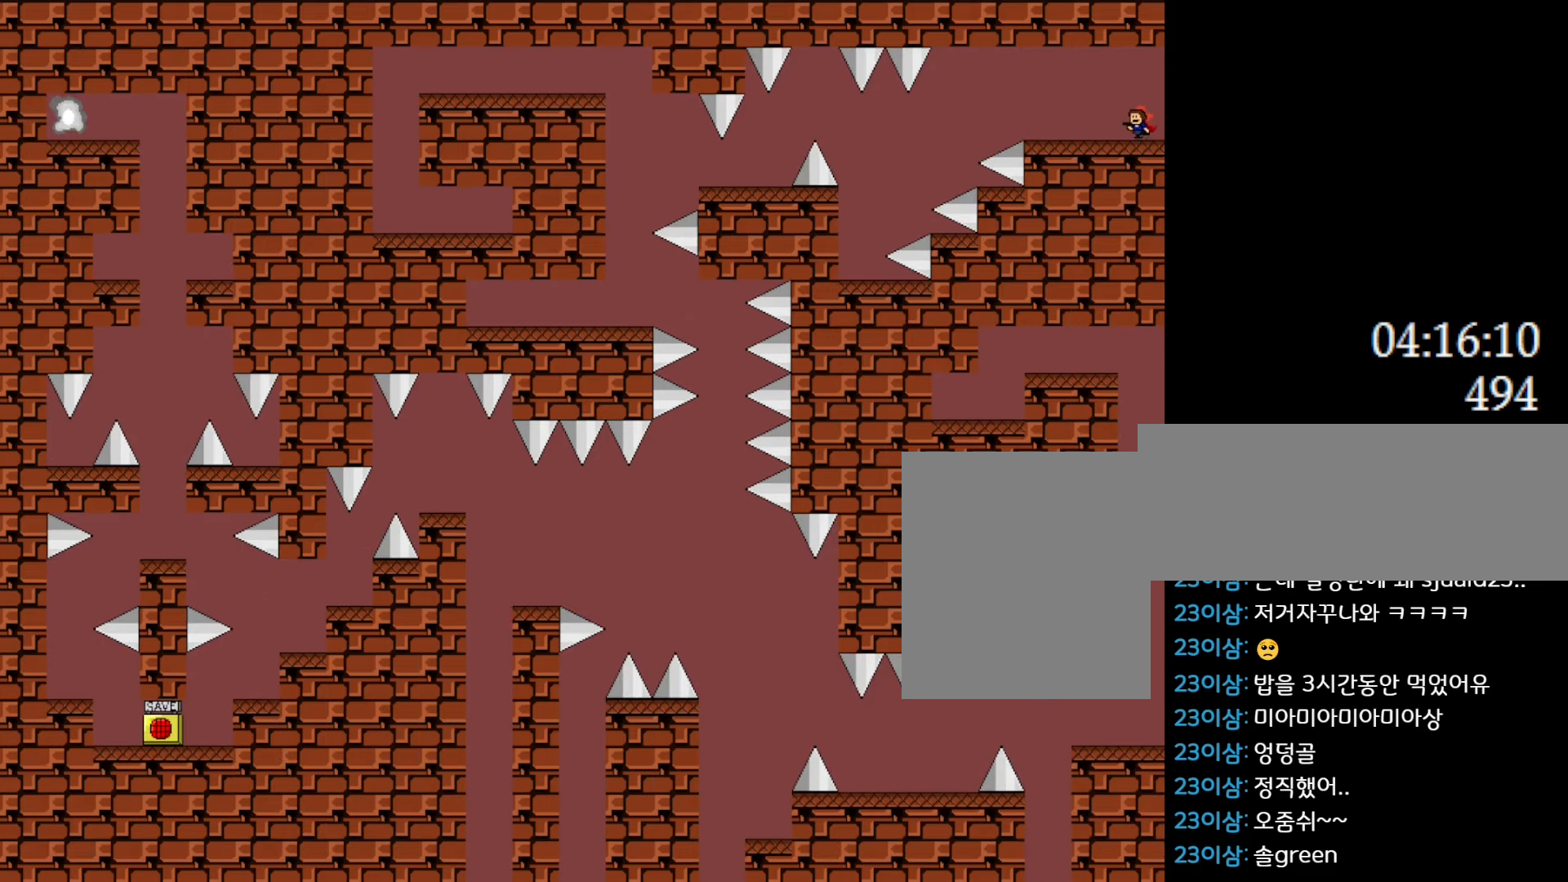
Gameplay with keyboard; each line is a JSON object with the keys held at the frame after it. "events" lists presses ("down") and releases ("up") of "down", "l_up", "left", "r", "r_up", "right", "up" and "z" between this image and that frame as [ms after this image, input, new state], when the widget could be followed in between. No other keys are recorded. Mouse input is not recorded. Key names are as the overlay labels them; some are game actions (e.g. jump) rather than physical keys.
{"keys": ["left"], "events": [[383, "left", "up"], [483, "left", "down"]]}
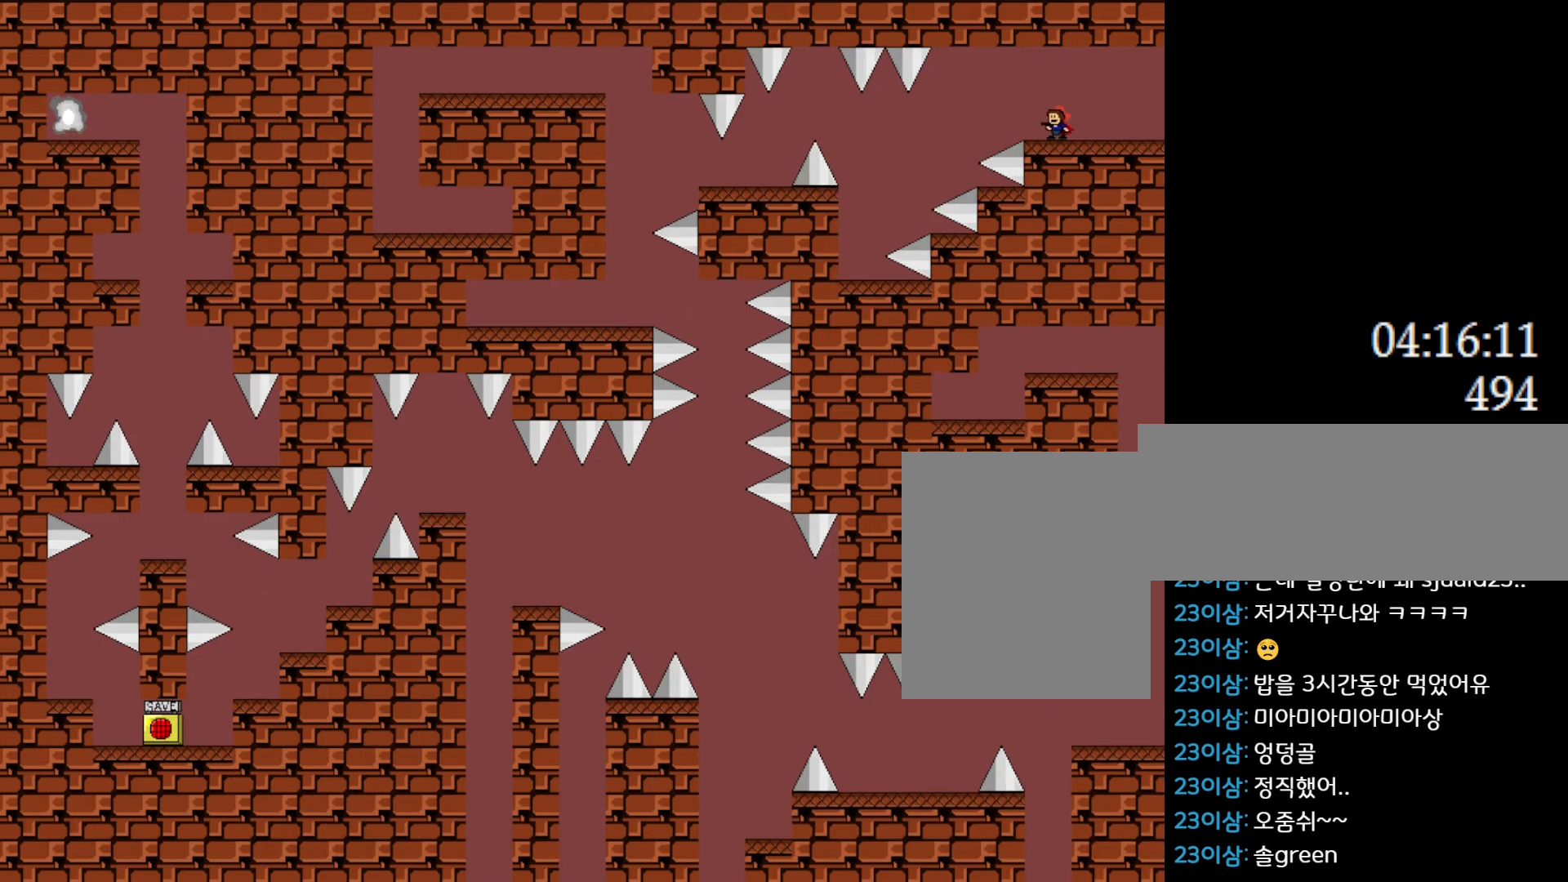
{"keys": ["left"], "events": [[16, "l_up", "down"], [50, "l_up", "up"]]}
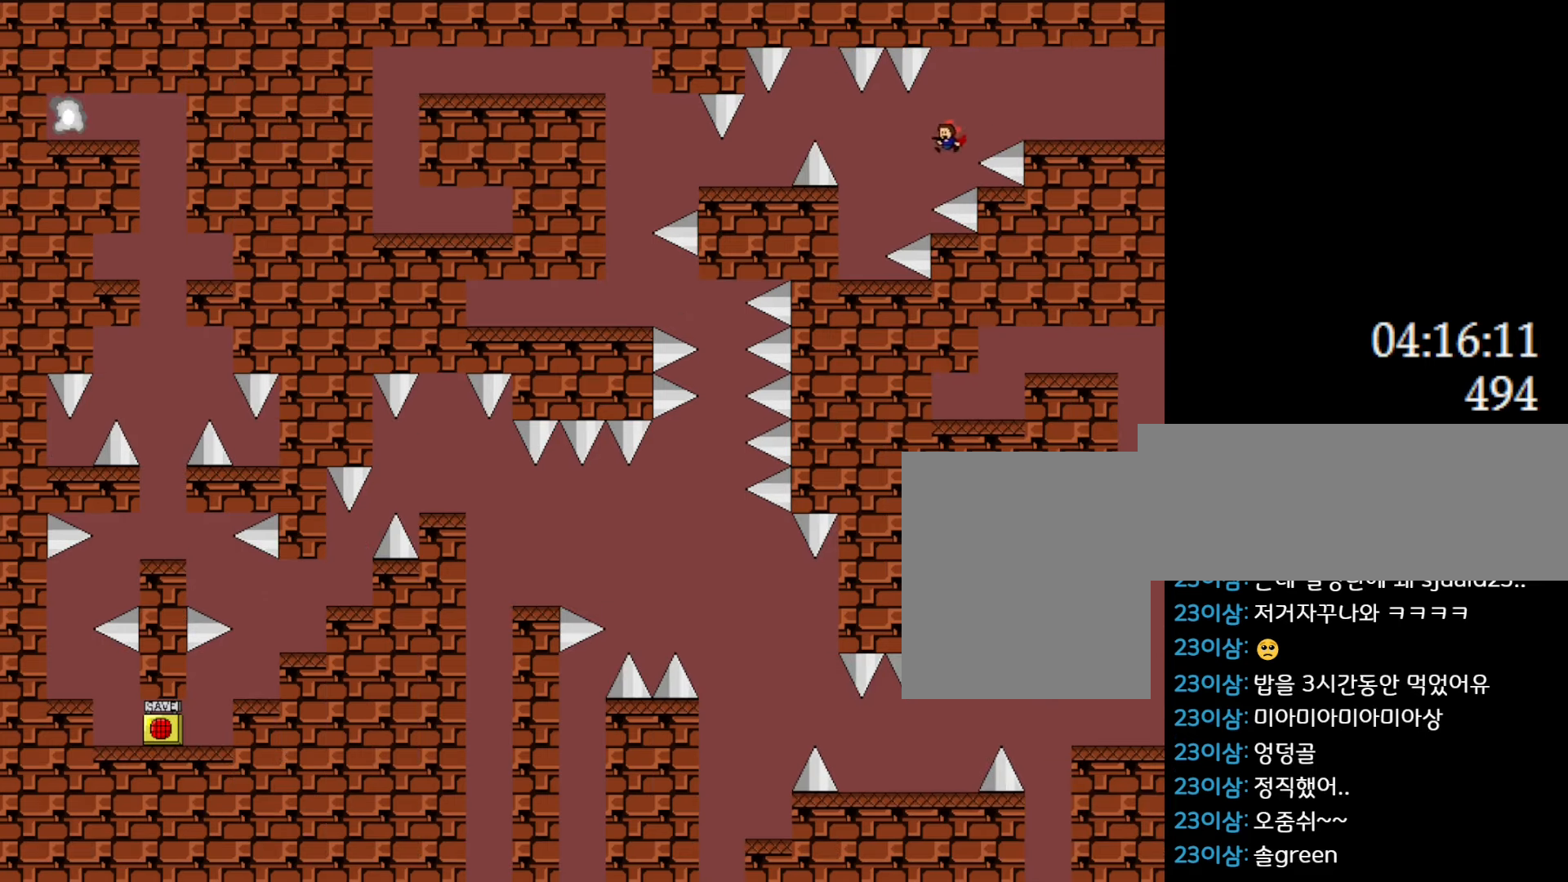
{"keys": ["left"], "events": [[33, "l_up", "down"], [50, "l_up", "up"], [116, "left", "up"], [250, "left", "down"]]}
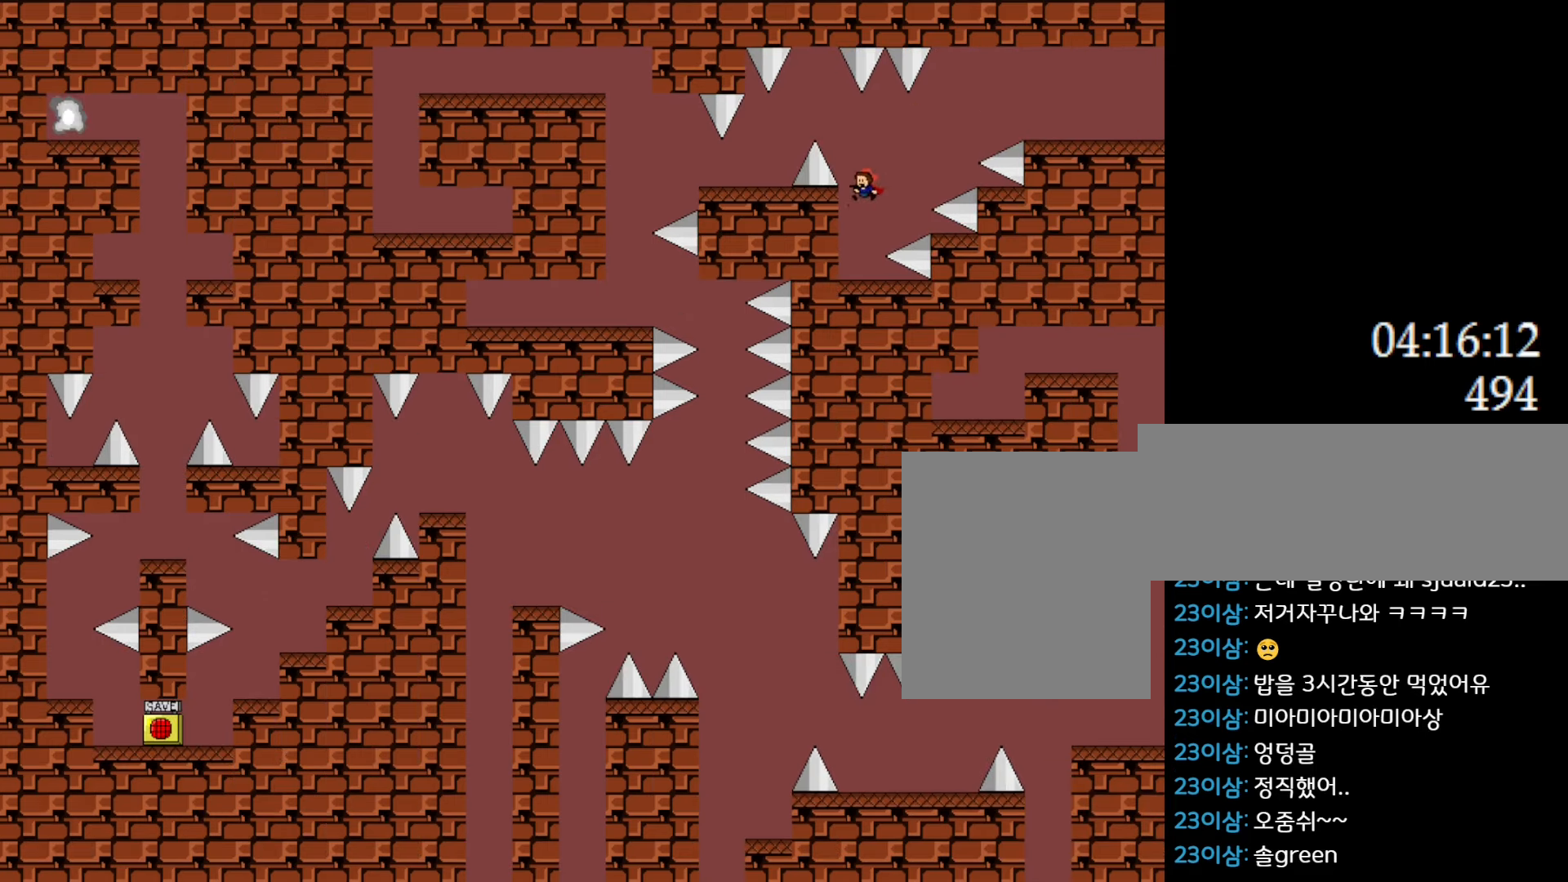
{"keys": ["l_up", "left"], "events": [[66, "left", "up"], [183, "l_up", "down"], [383, "l_up", "up"], [433, "l_up", "down"], [483, "left", "down"]]}
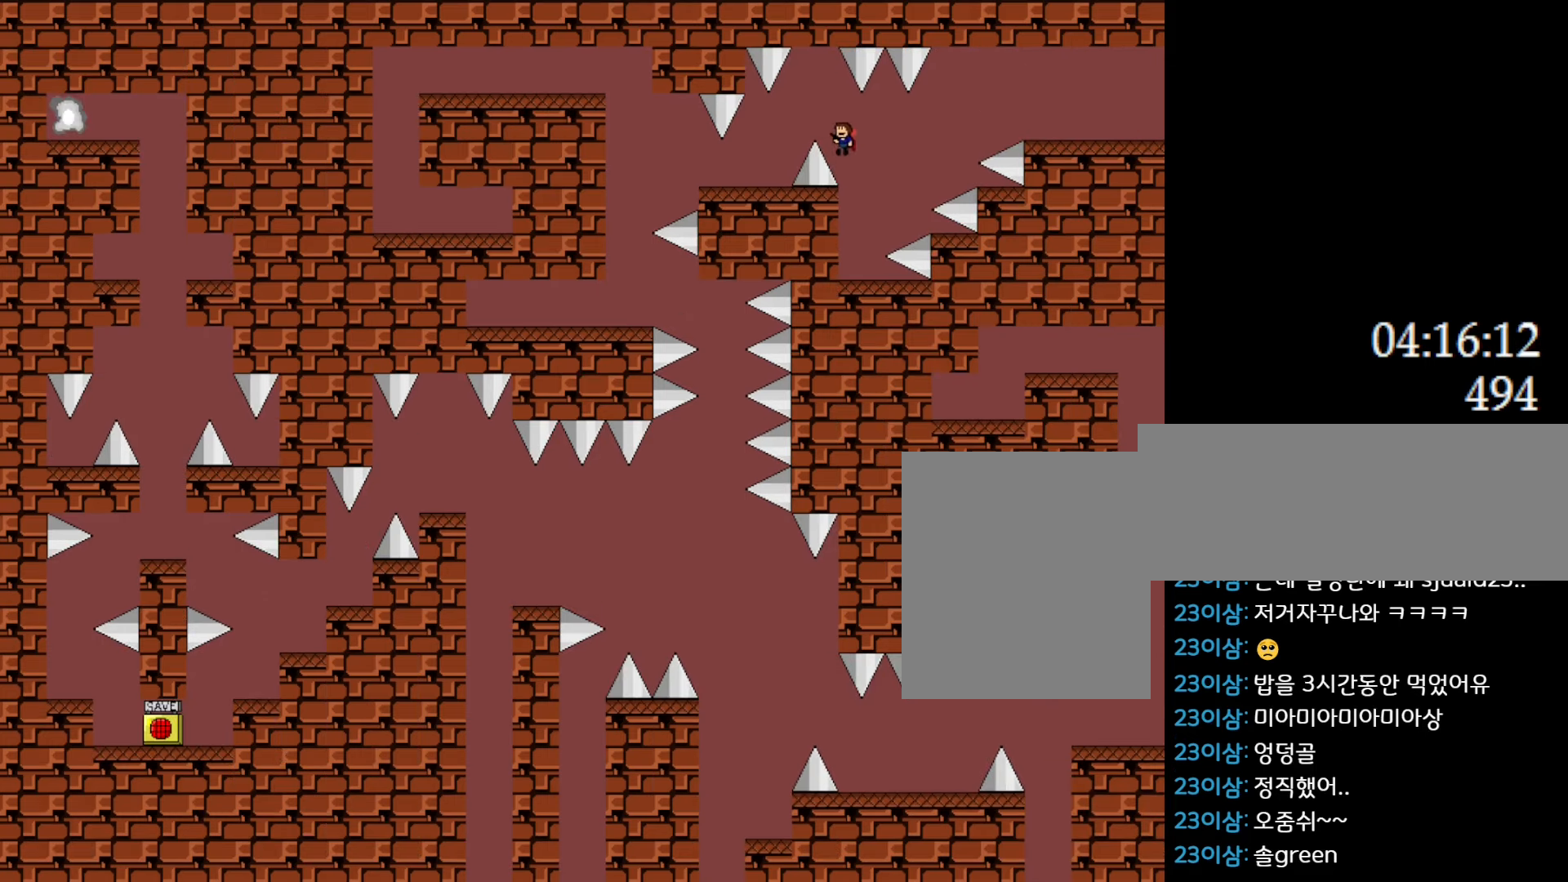
{"keys": ["left"], "events": [[100, "l_up", "up"], [200, "left", "up"], [266, "left", "down"]]}
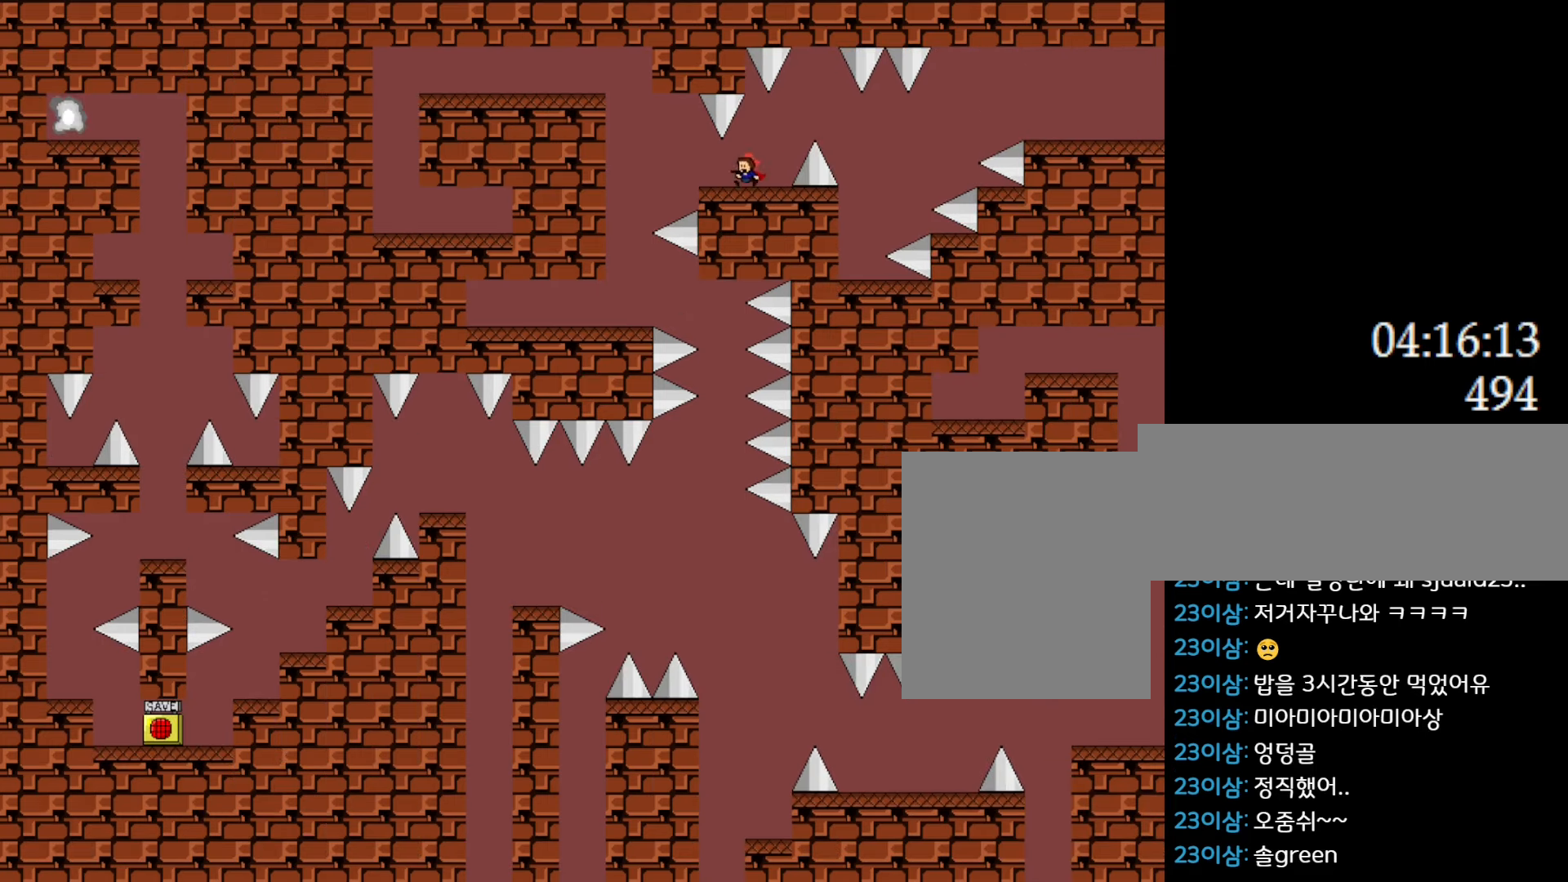
{"keys": ["left"], "events": []}
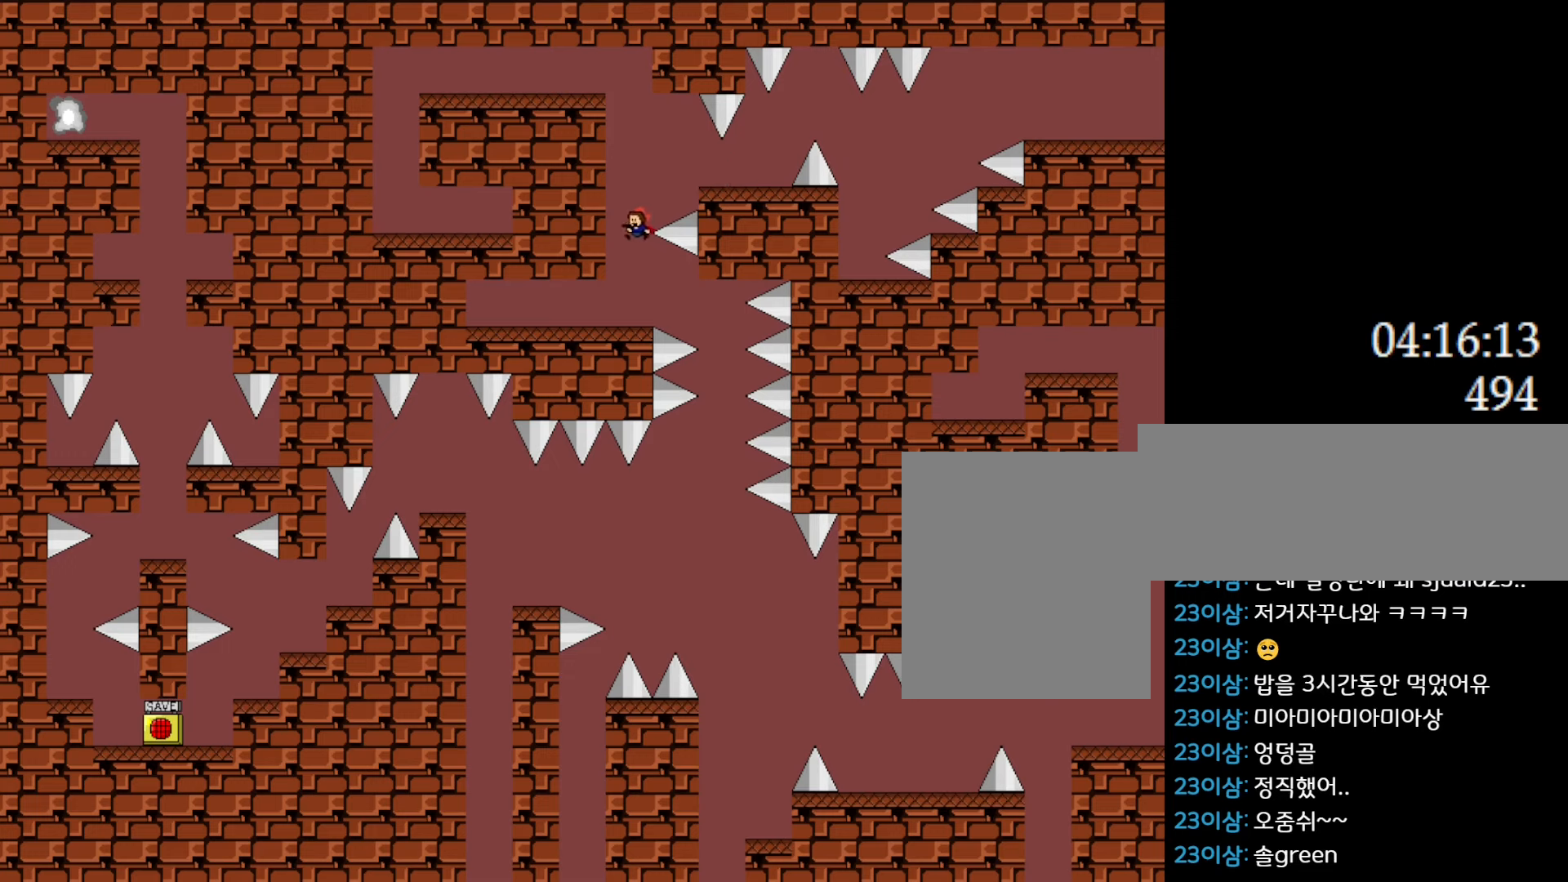
{"keys": [], "events": [[50, "left", "up"], [233, "right", "down"], [300, "right", "up"]]}
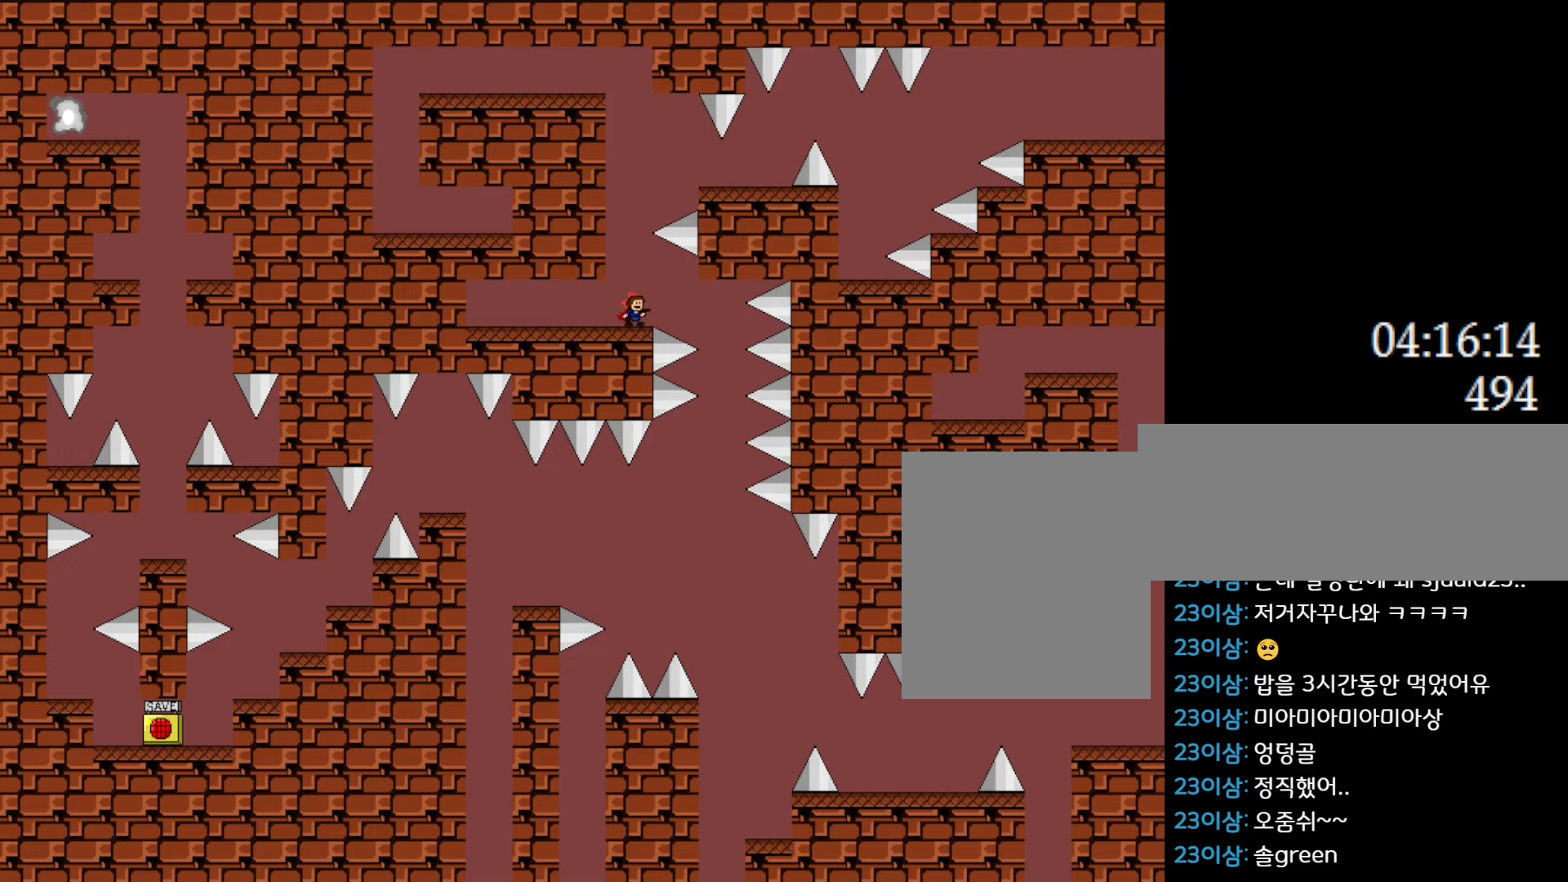
{"keys": [], "events": [[183, "right", "down"], [200, "right", "up"]]}
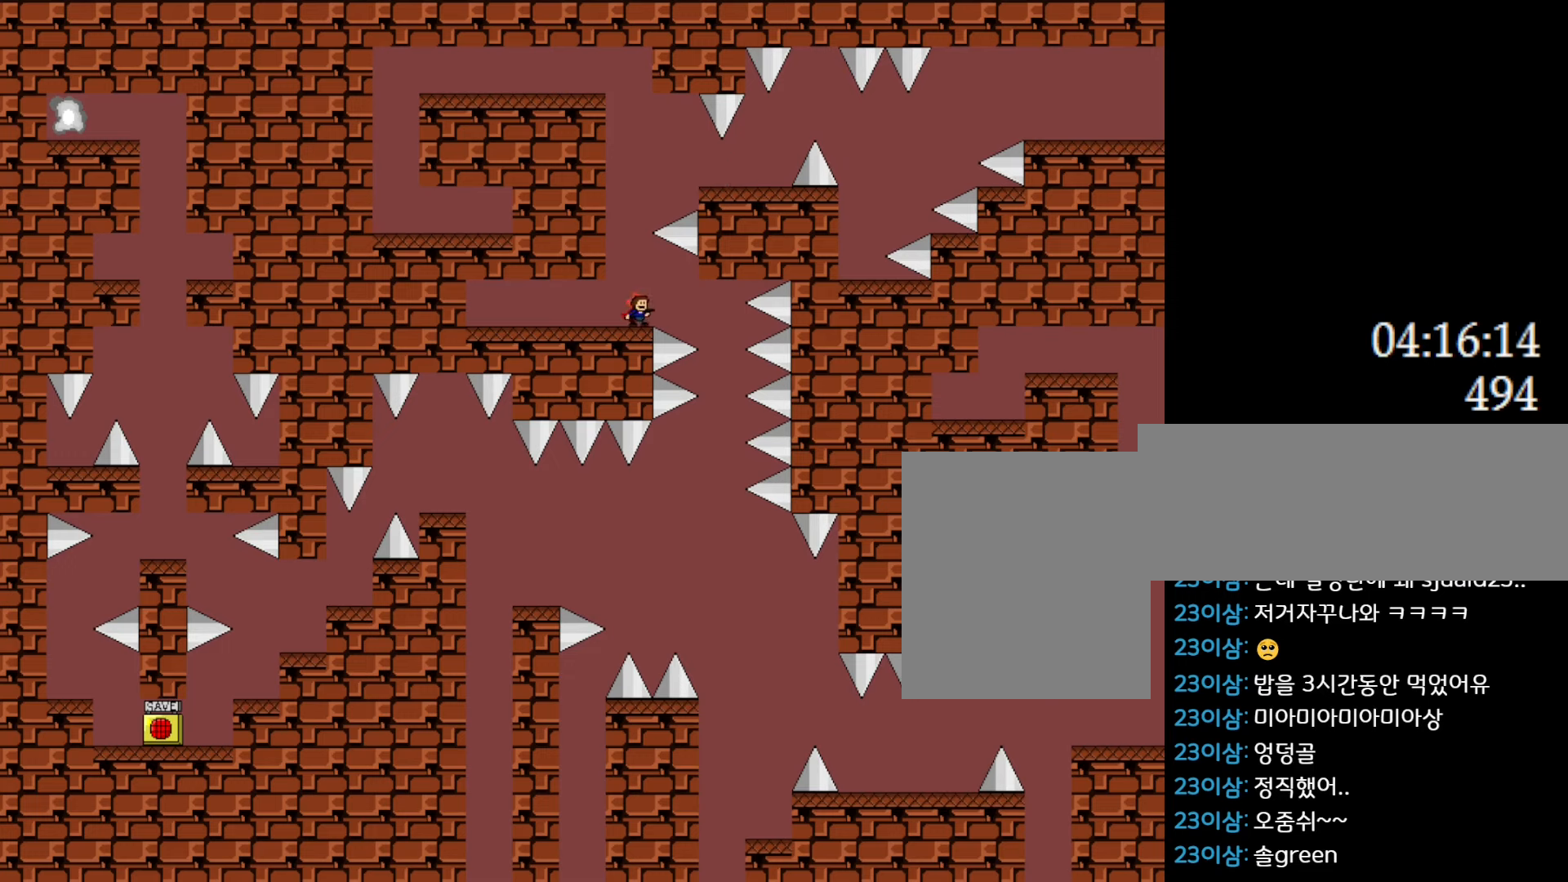
{"keys": ["right"], "events": [[250, "l_up", "down"], [266, "l_up", "up"], [383, "right", "down"]]}
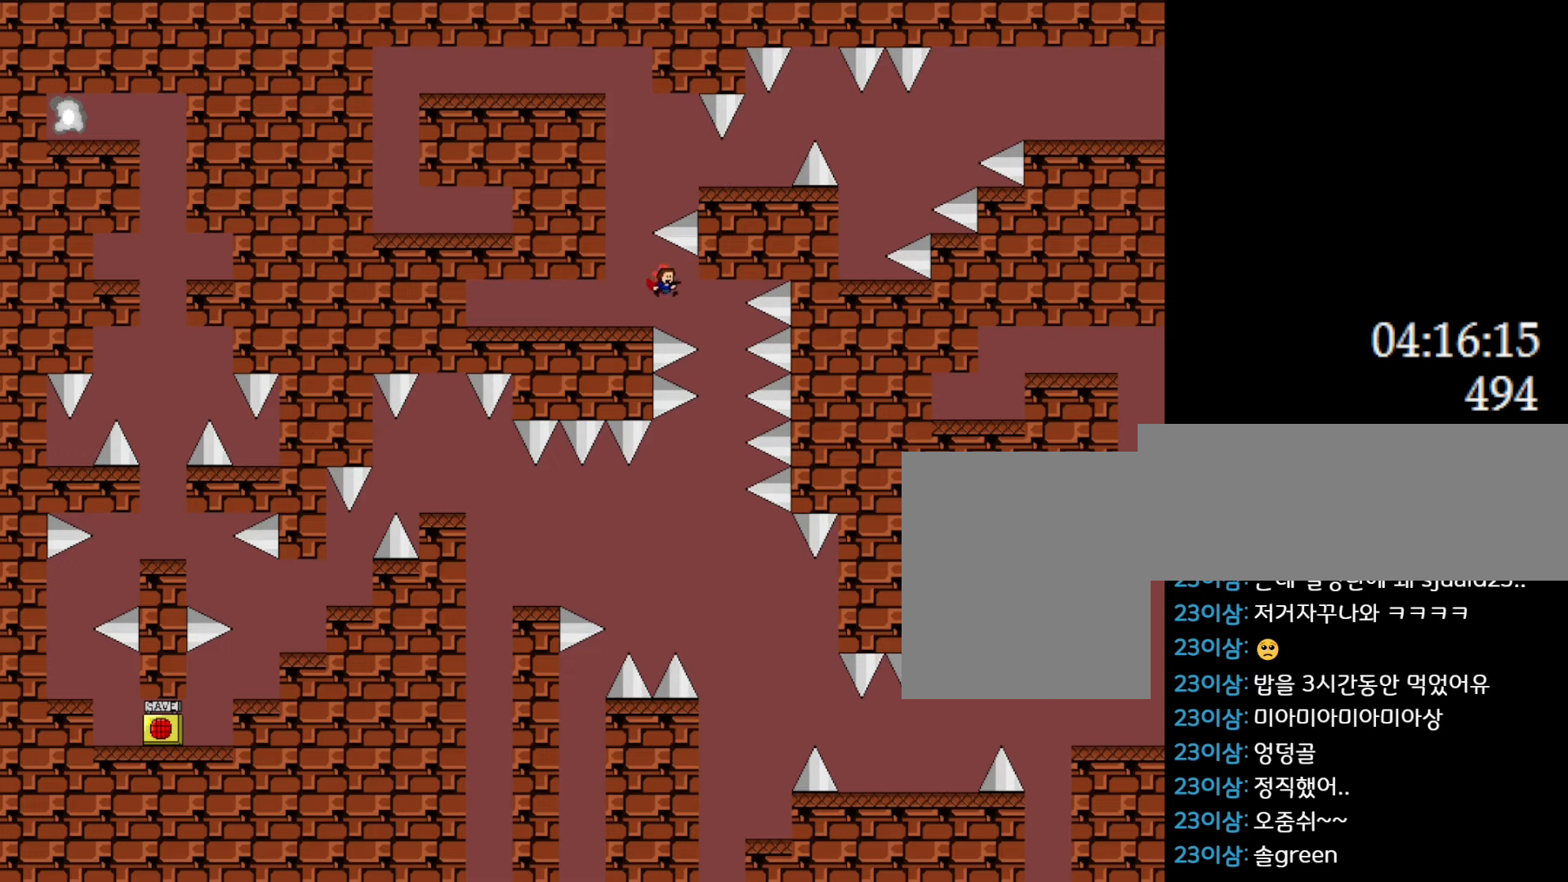
{"keys": ["left"], "events": [[233, "right", "up"], [366, "left", "down"]]}
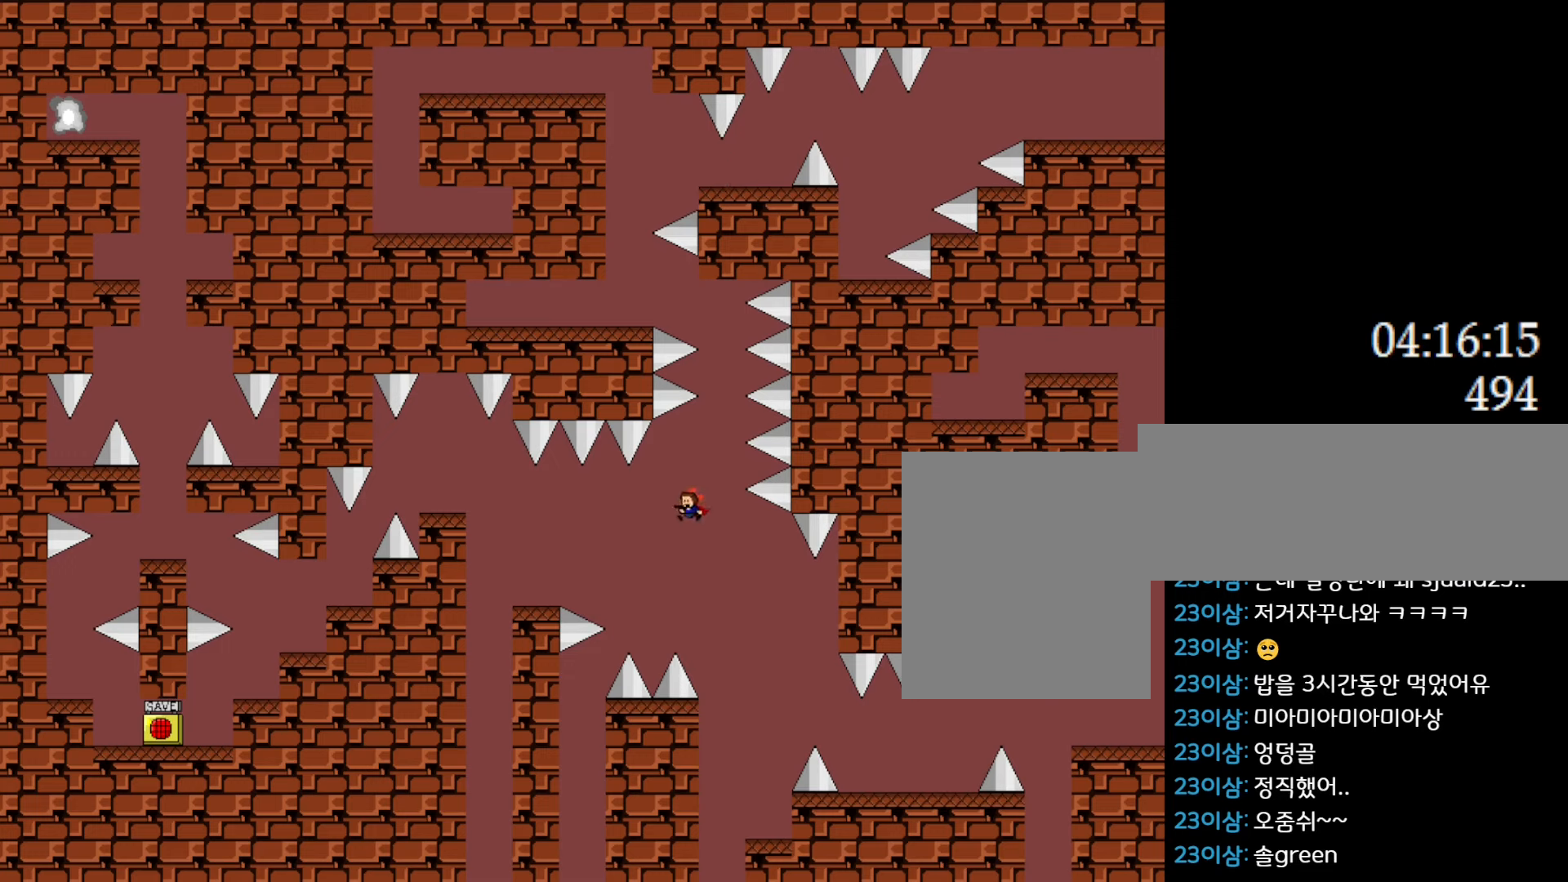
{"keys": ["l_up", "left"], "events": [[133, "l_up", "down"]]}
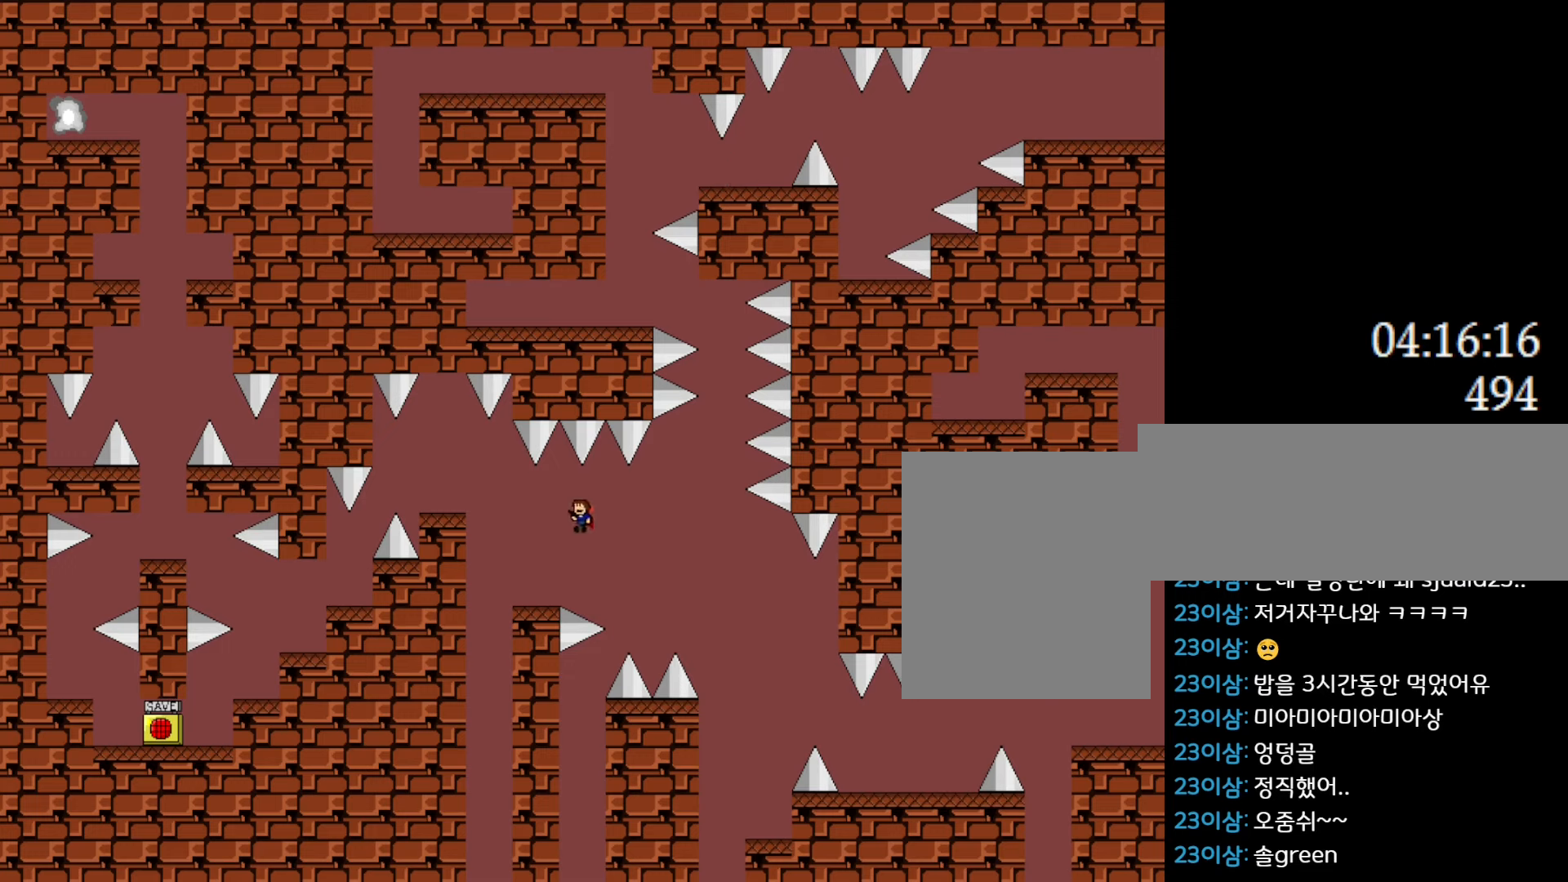
{"keys": ["l_up", "left"], "events": [[16, "l_up", "up"], [233, "left", "up"], [333, "l_up", "down"], [350, "left", "down"]]}
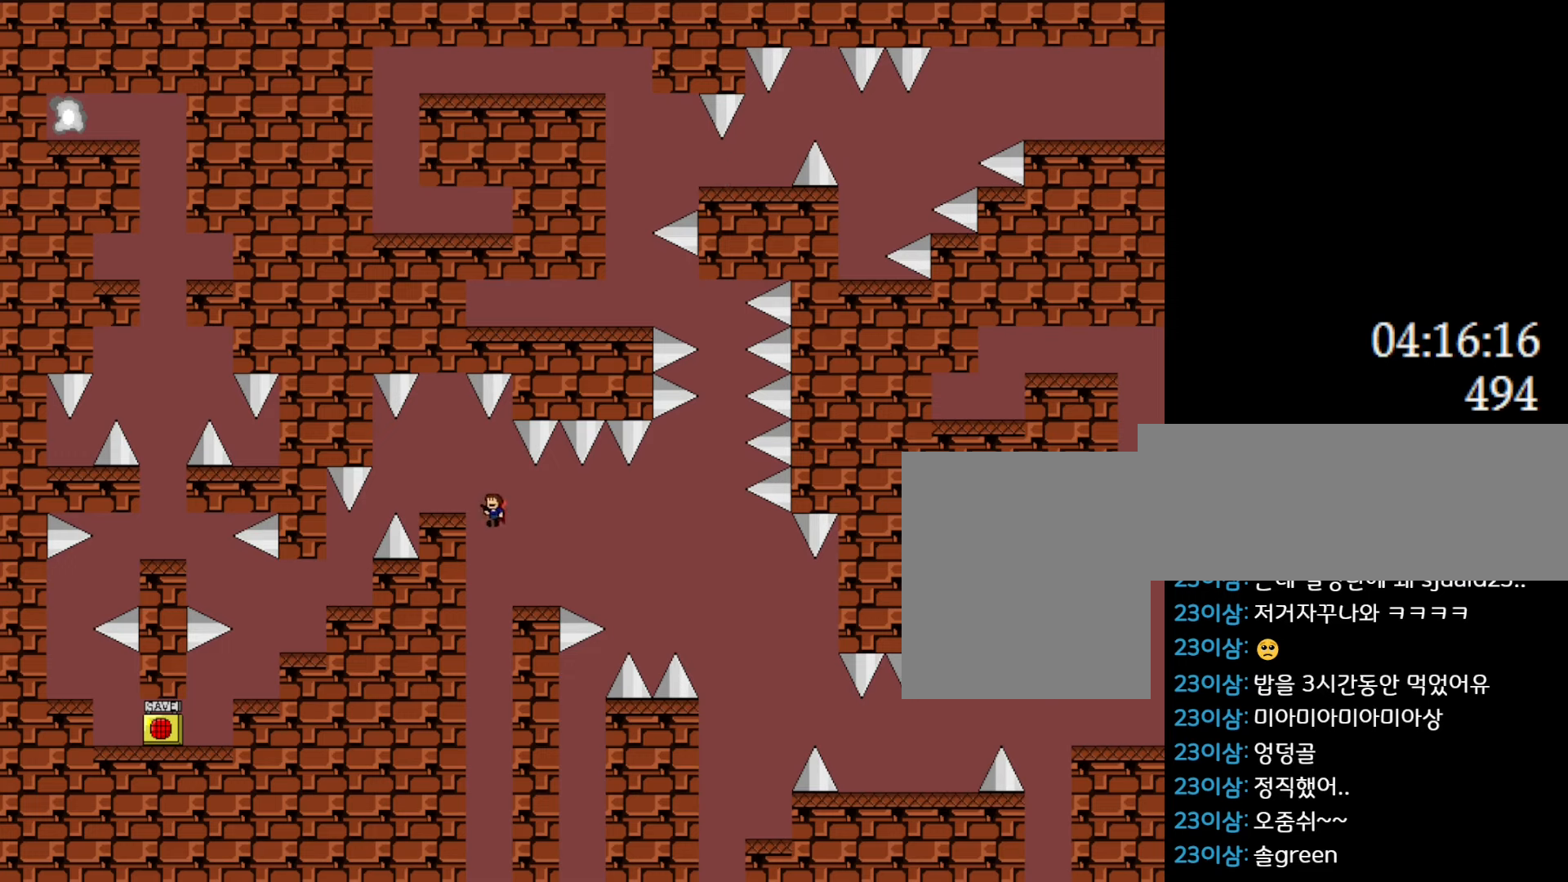
{"keys": ["left"], "events": [[133, "l_up", "up"], [266, "left", "up"], [416, "l_up", "down"], [416, "left", "down"], [466, "l_up", "up"]]}
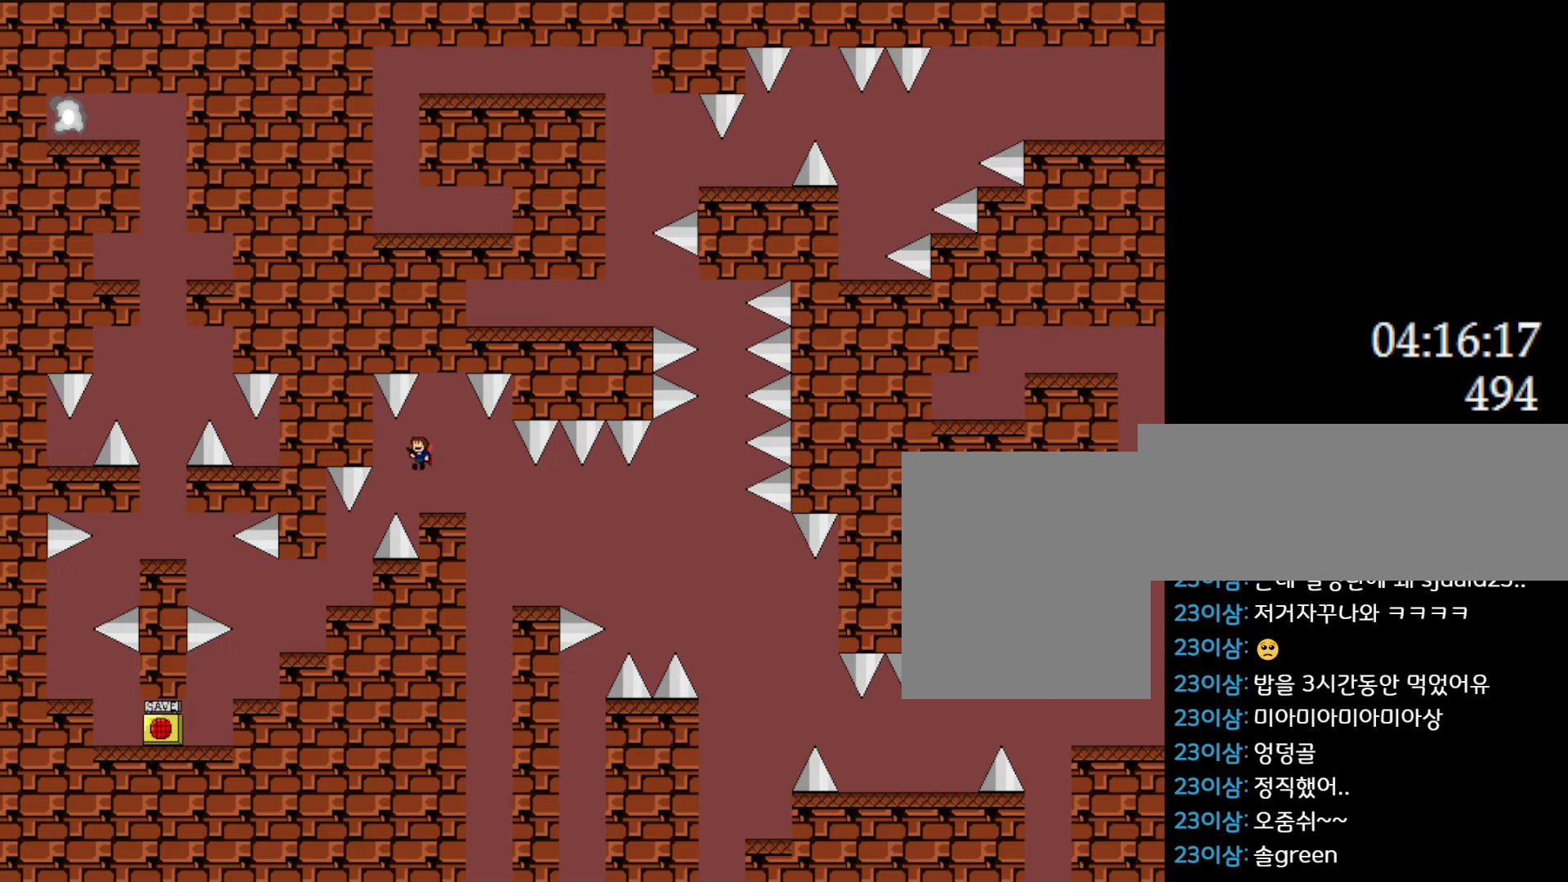
{"keys": [], "events": [[233, "left", "up"], [316, "l_up", "down"], [333, "l_up", "up"]]}
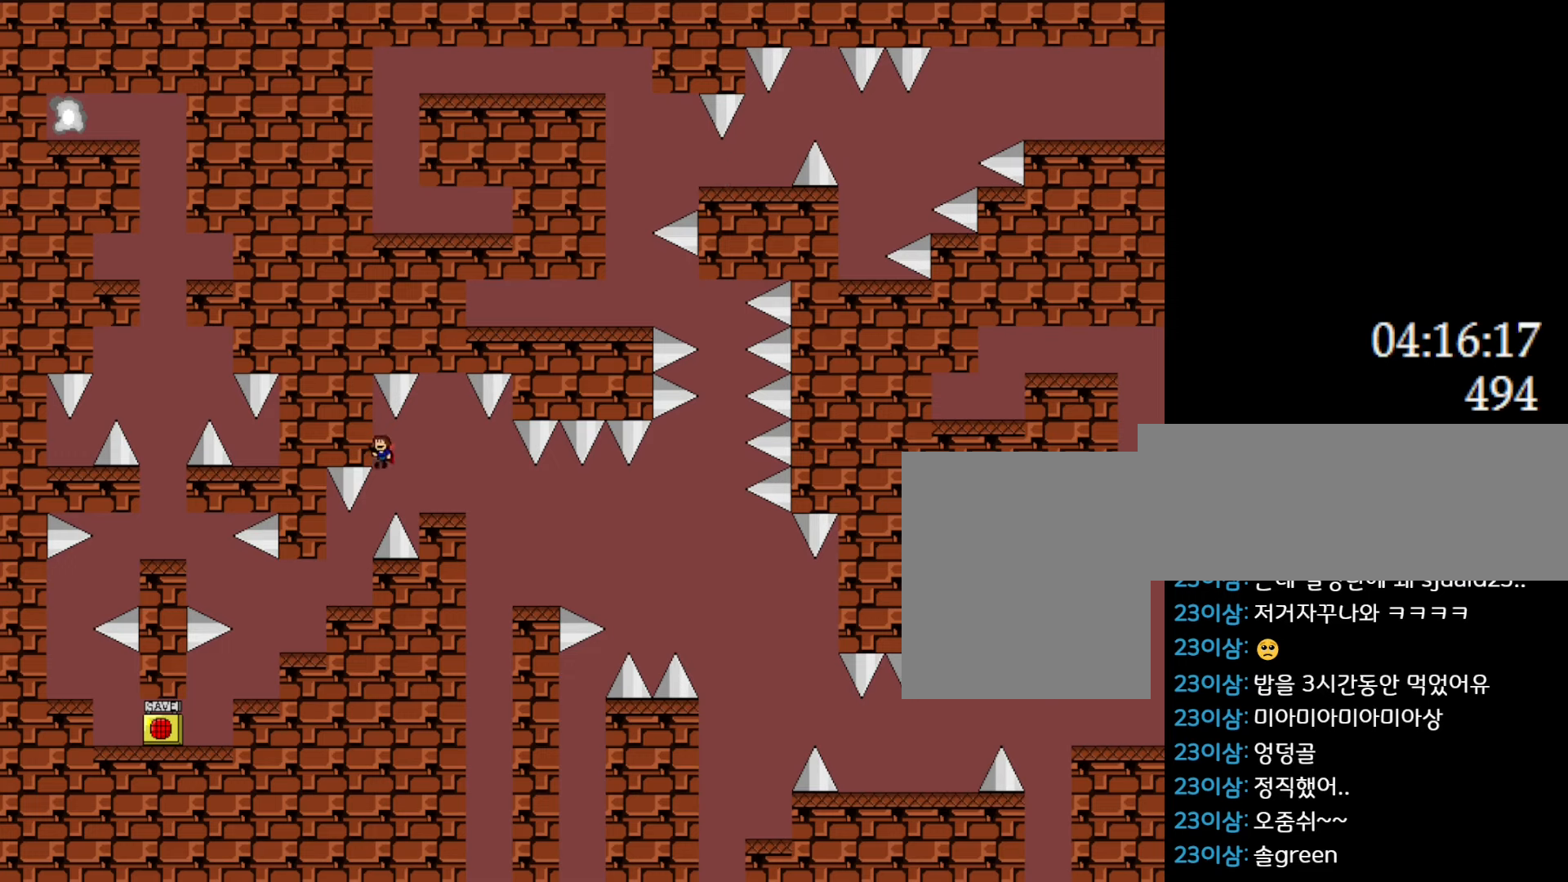
{"keys": ["left"], "events": [[200, "left", "down"]]}
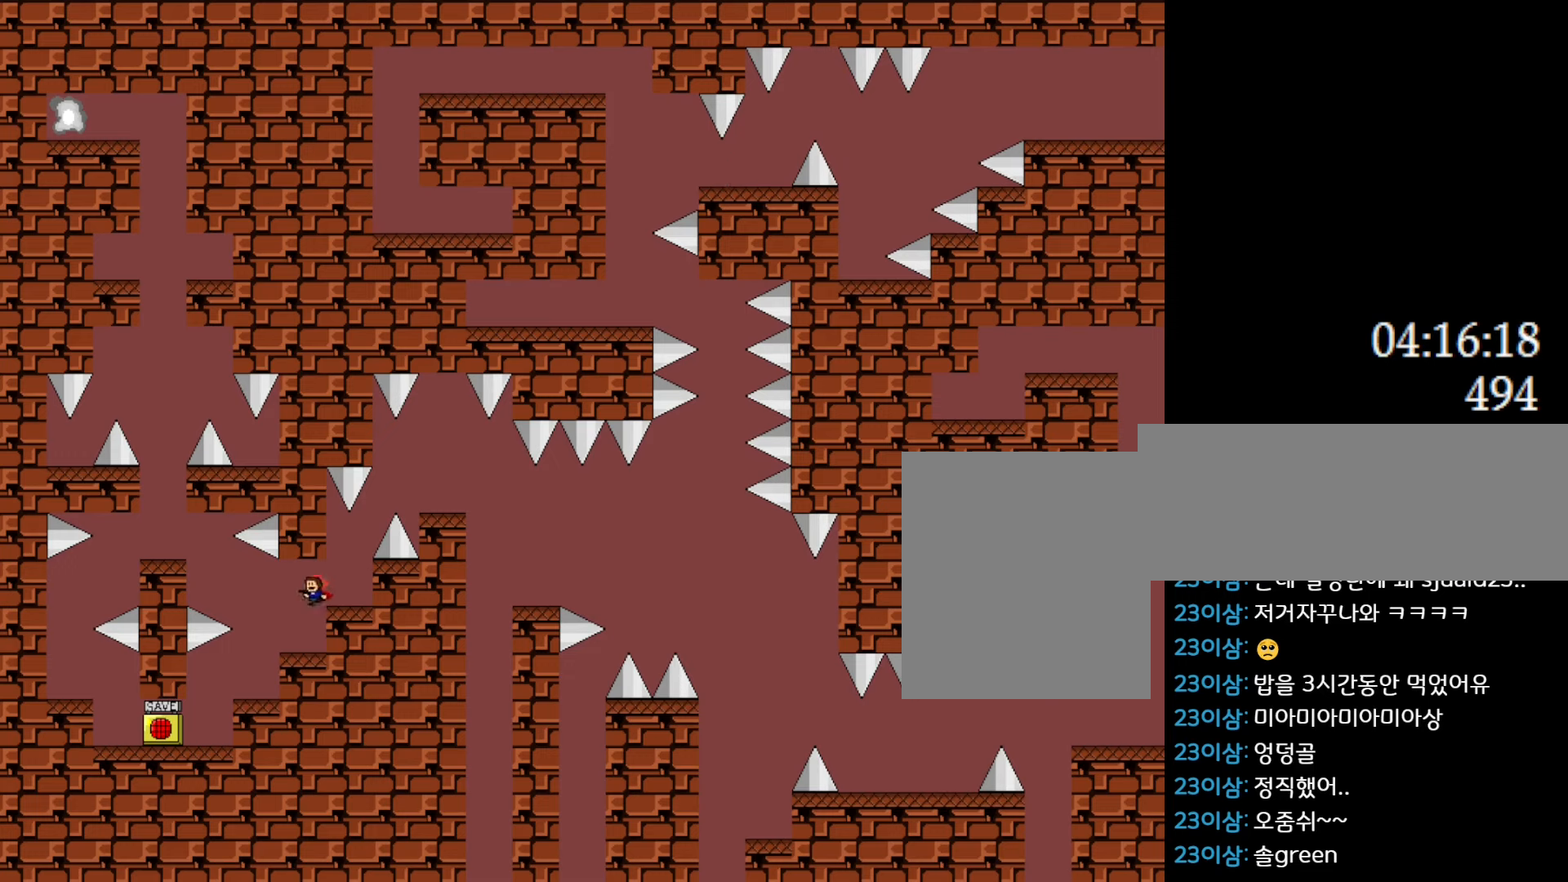
{"keys": ["left"], "events": []}
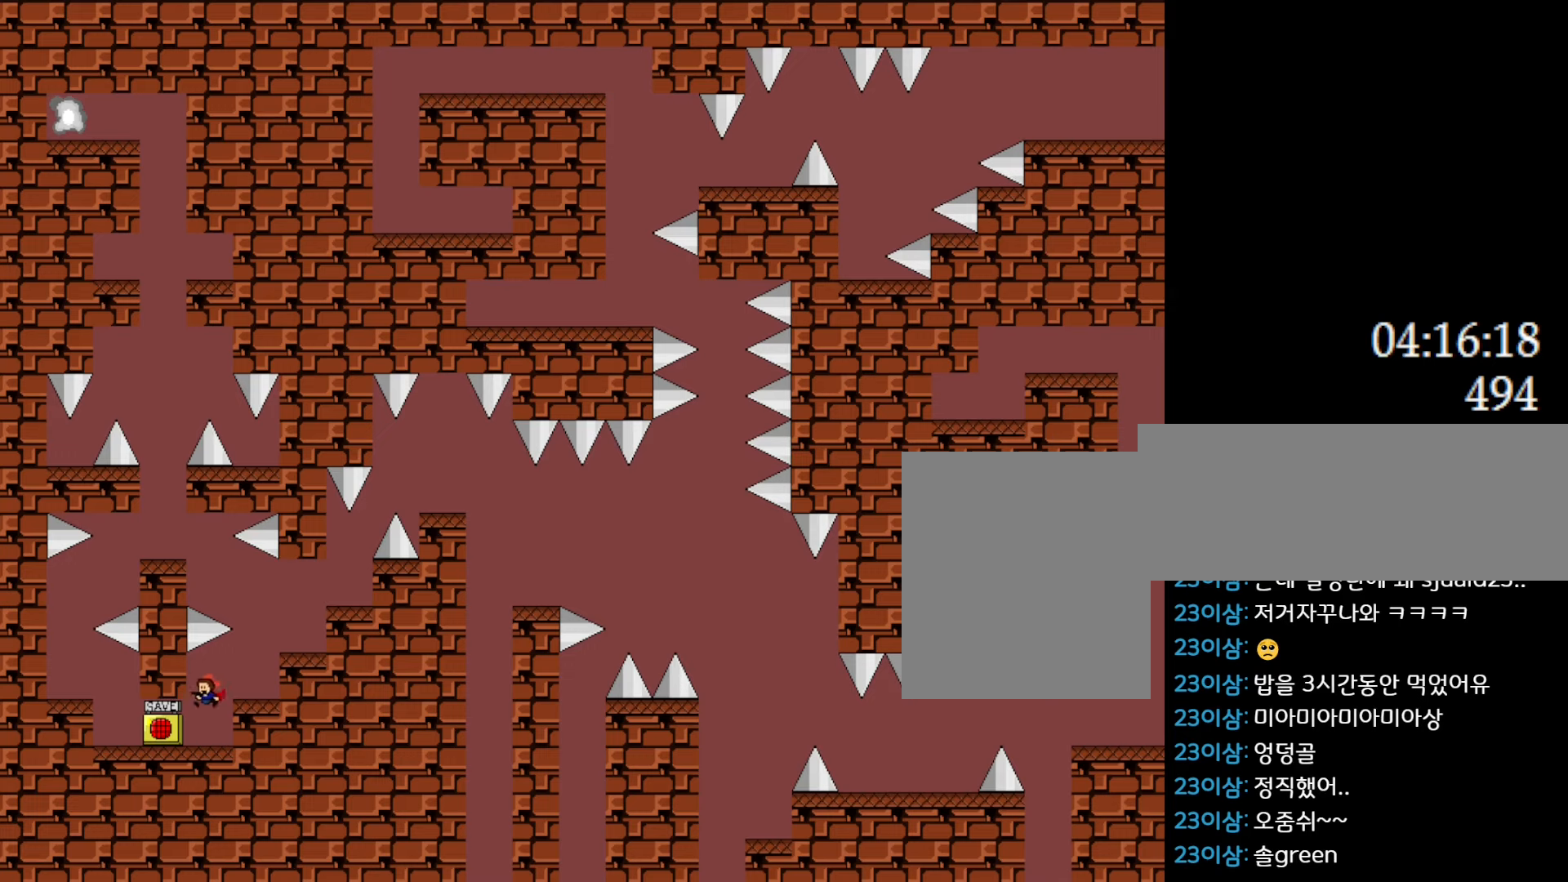
{"keys": ["l_up"], "events": [[33, "left", "up"], [200, "z", "down"], [316, "z", "up"], [350, "r", "down"], [366, "r", "up"], [500, "l_up", "down"]]}
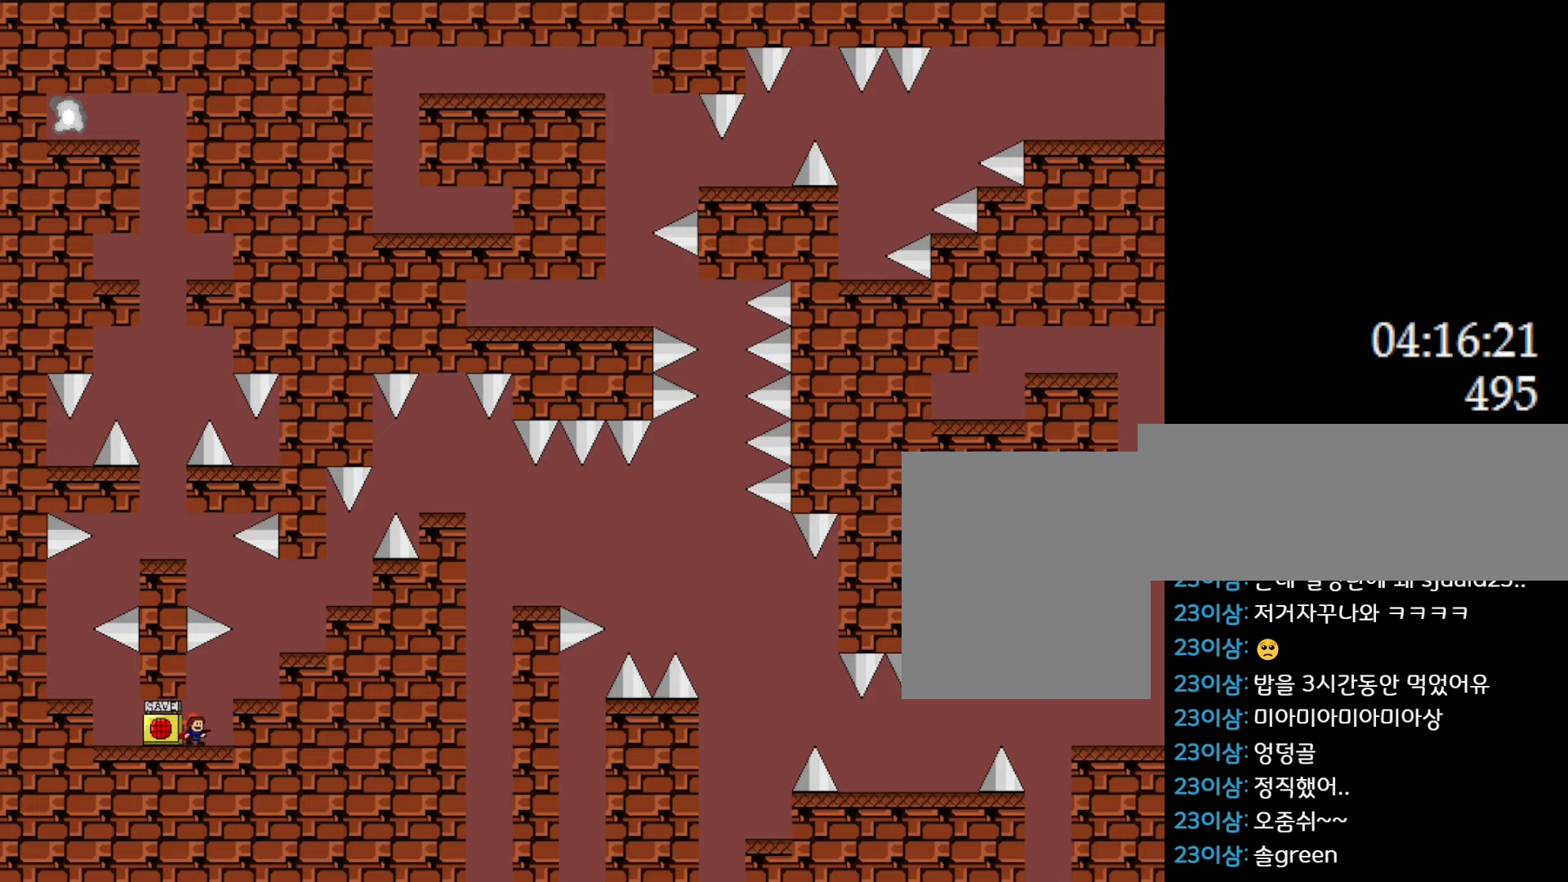
{"keys": ["l_up"], "events": [[50, "right", "down"], [100, "l_up", "up"], [333, "right", "up"], [483, "l_up", "down"]]}
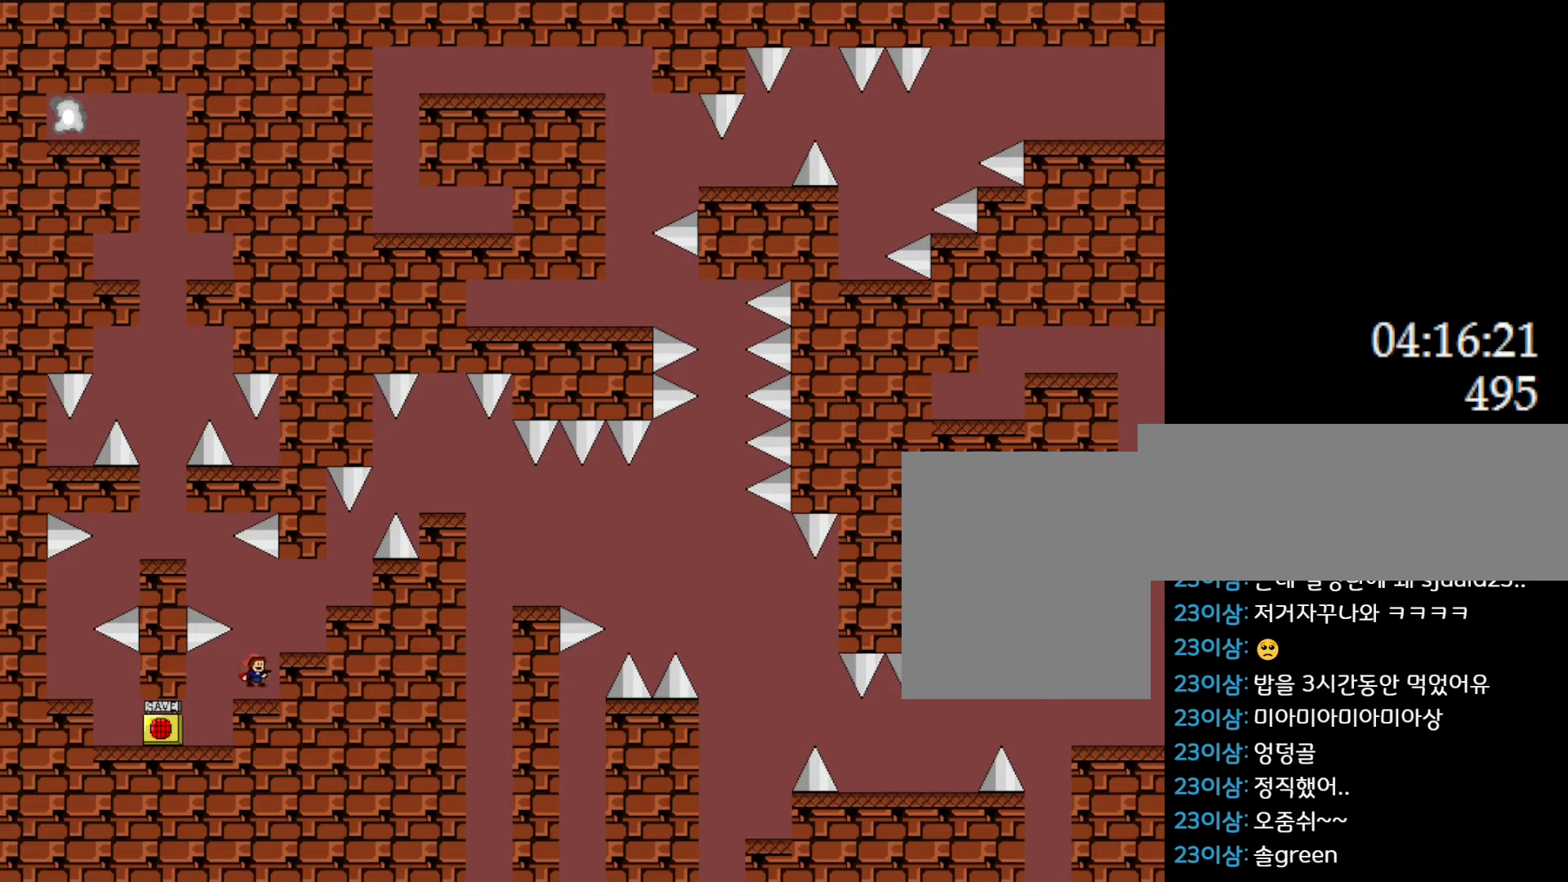
{"keys": ["left"], "events": [[66, "left", "down"], [216, "l_up", "up"], [250, "l_up", "down"], [366, "left", "up"], [450, "left", "down"], [466, "l_up", "up"]]}
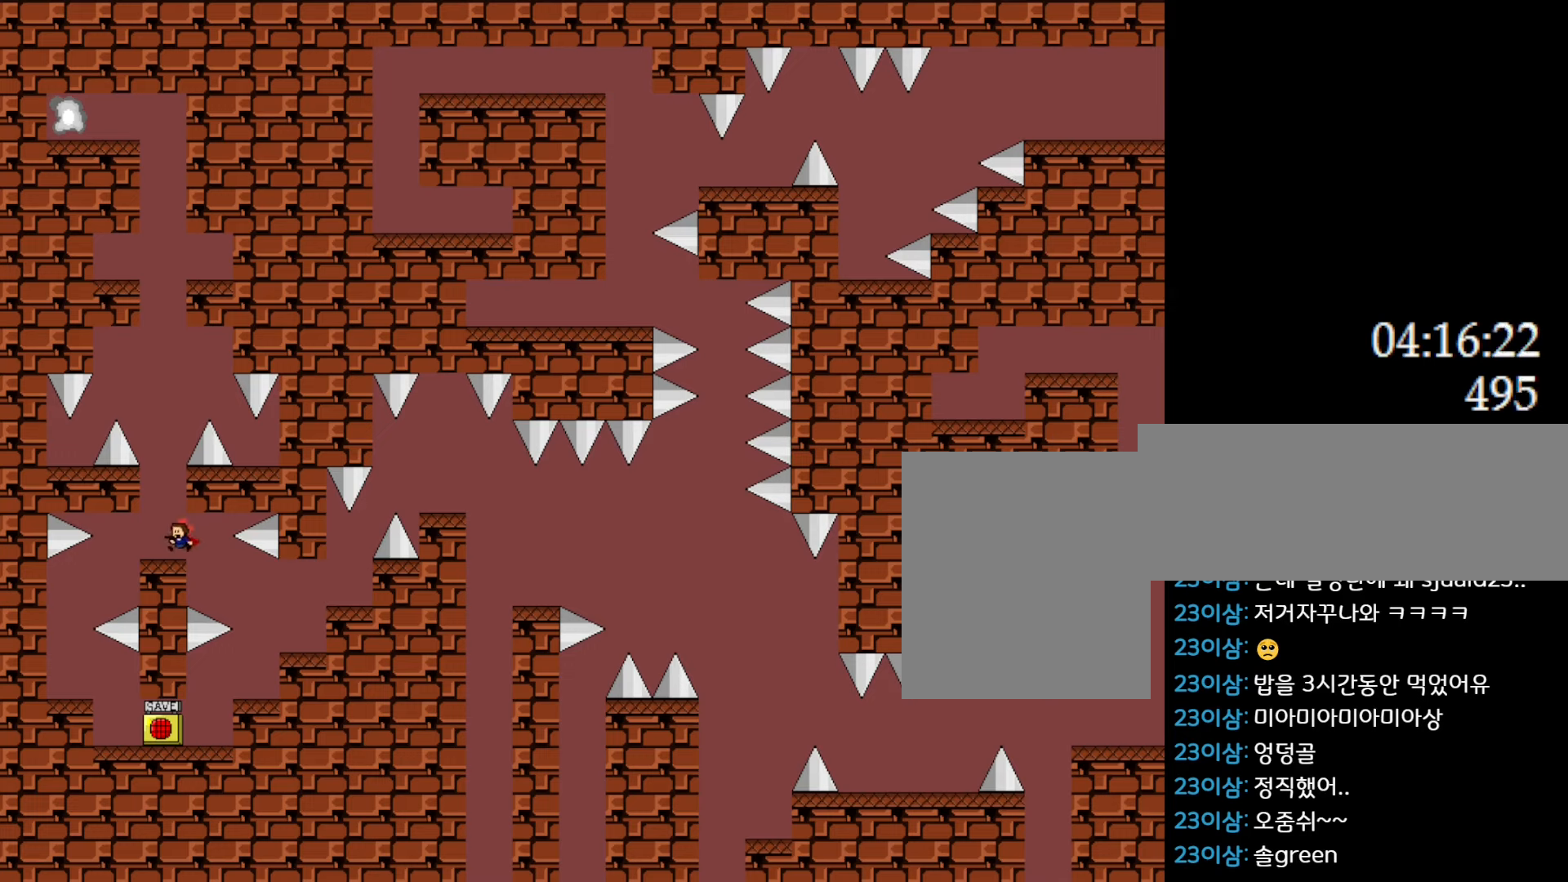
{"keys": ["l_up"], "events": [[100, "l_up", "down"], [100, "left", "up"]]}
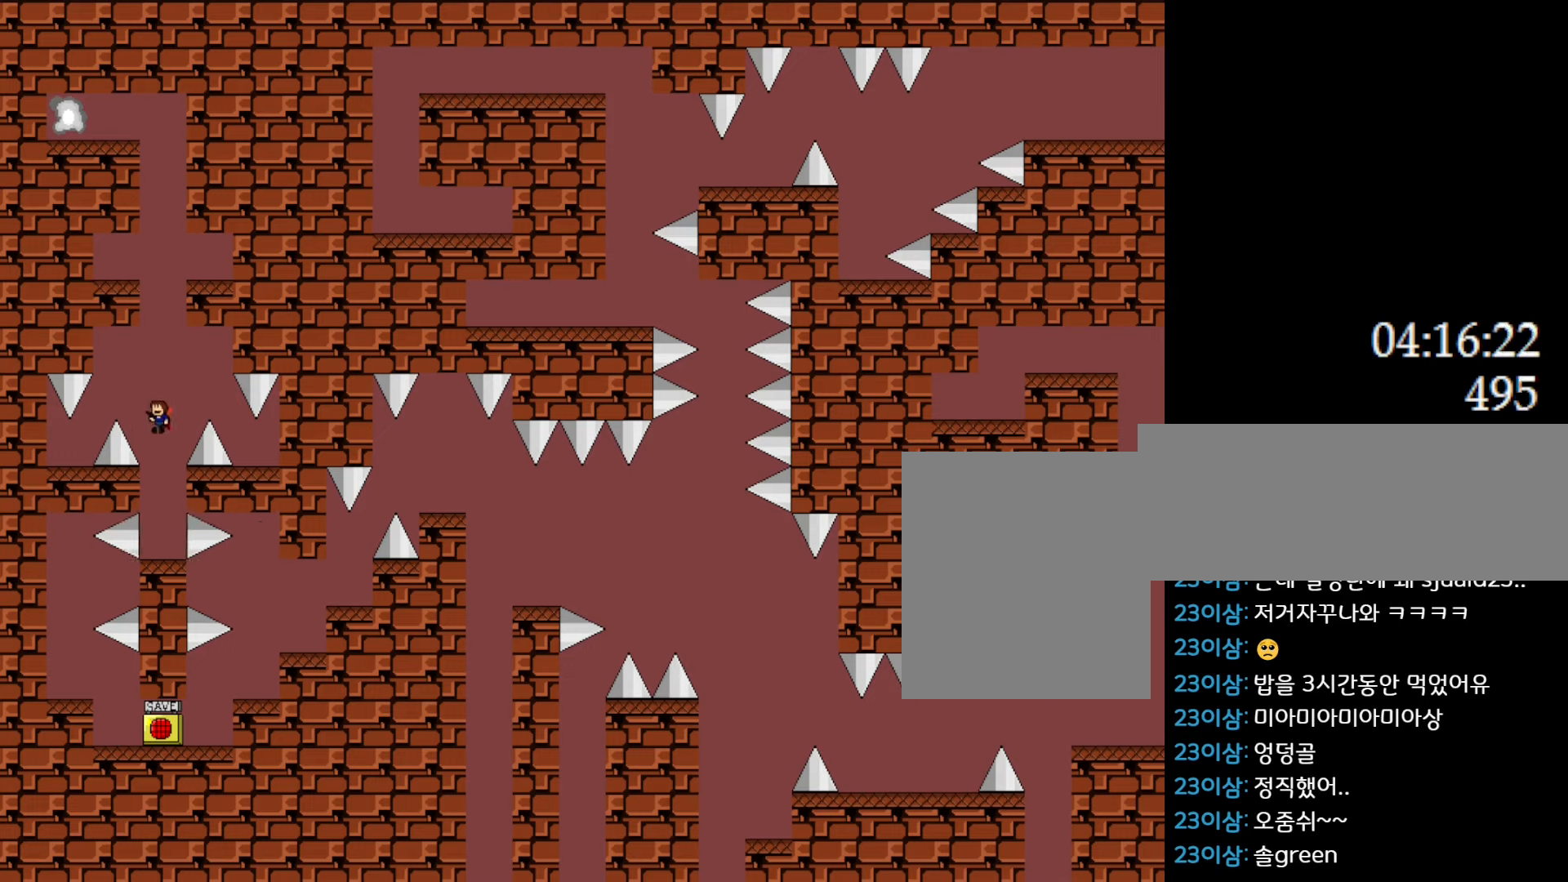
{"keys": [], "events": [[33, "l_up", "up"], [83, "right", "down"], [100, "l_up", "down"], [316, "l_up", "up"], [350, "right", "up"]]}
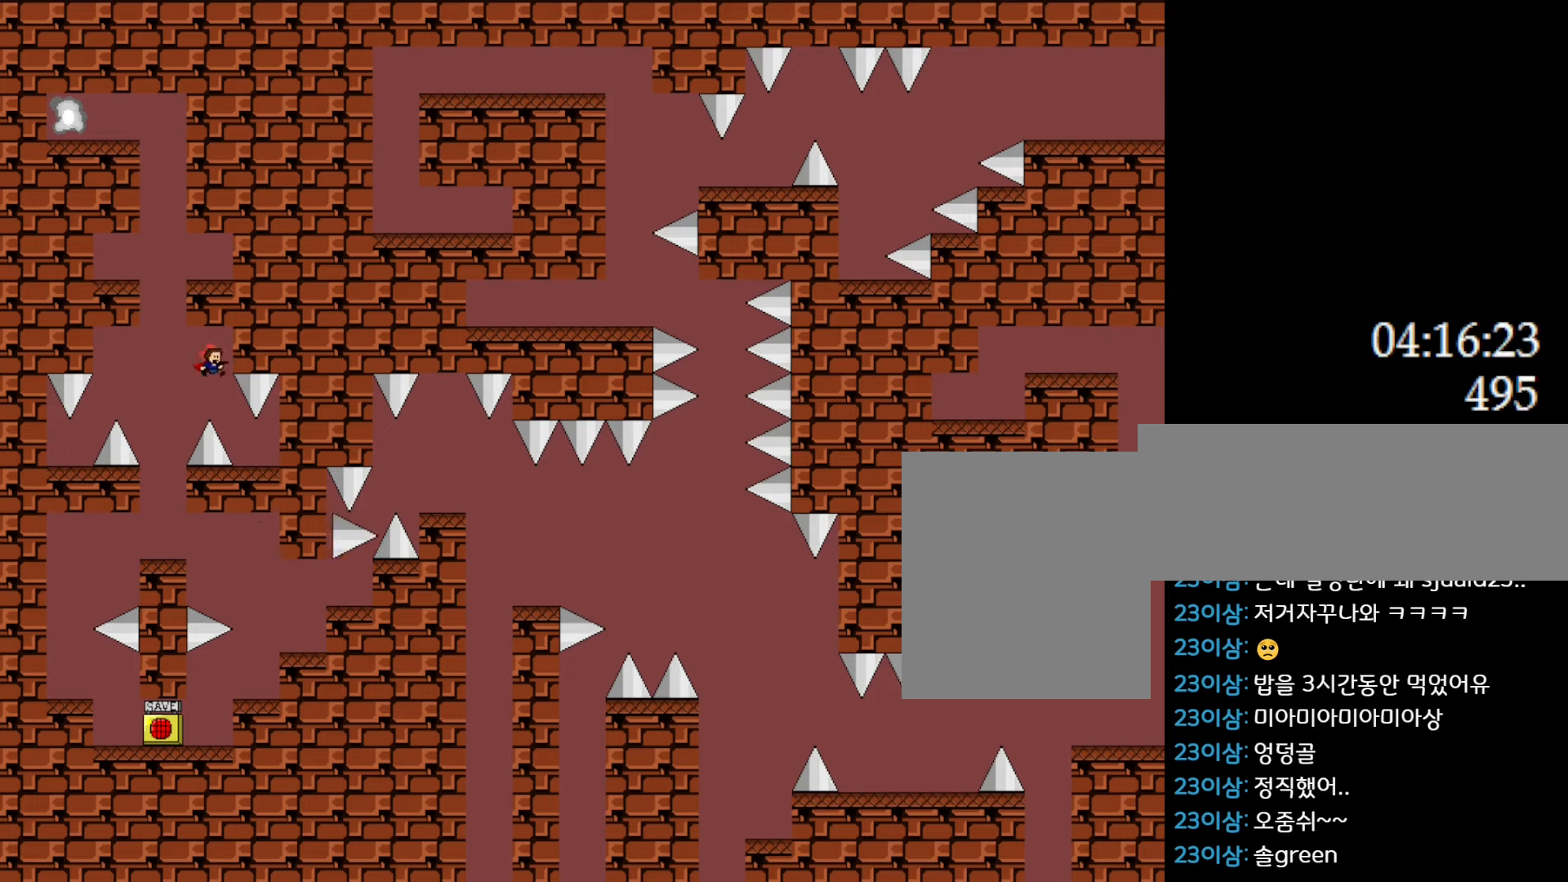
{"keys": ["l_up", "left"], "events": [[116, "right", "down"], [250, "right", "up"], [300, "l_up", "down"], [300, "left", "down"]]}
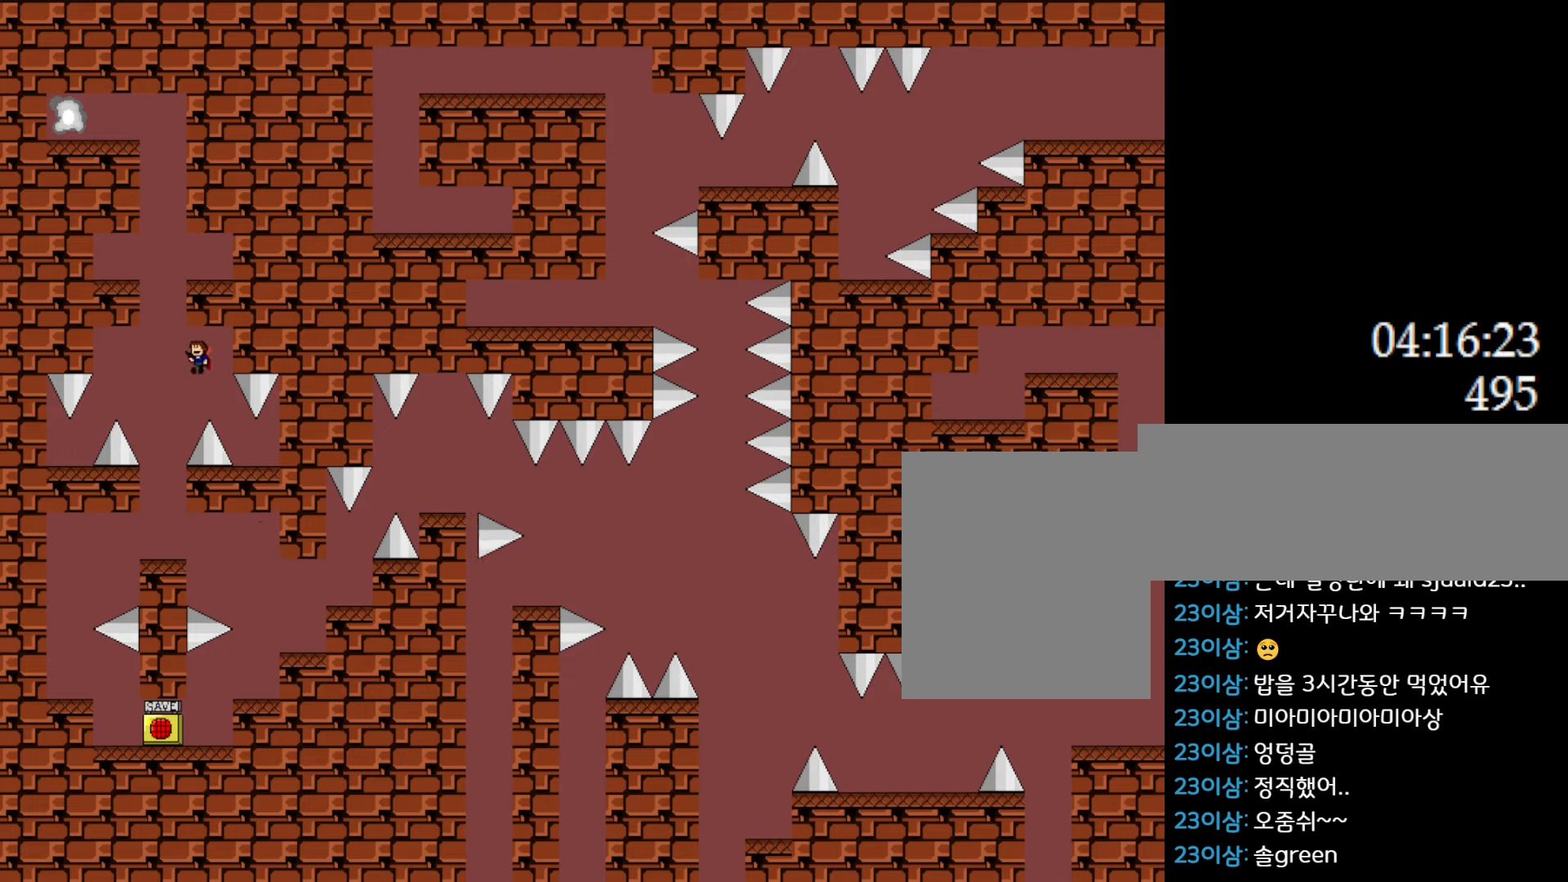
{"keys": ["l_up", "right"], "events": [[116, "l_up", "up"], [150, "l_up", "down"], [166, "left", "up"], [366, "right", "down"]]}
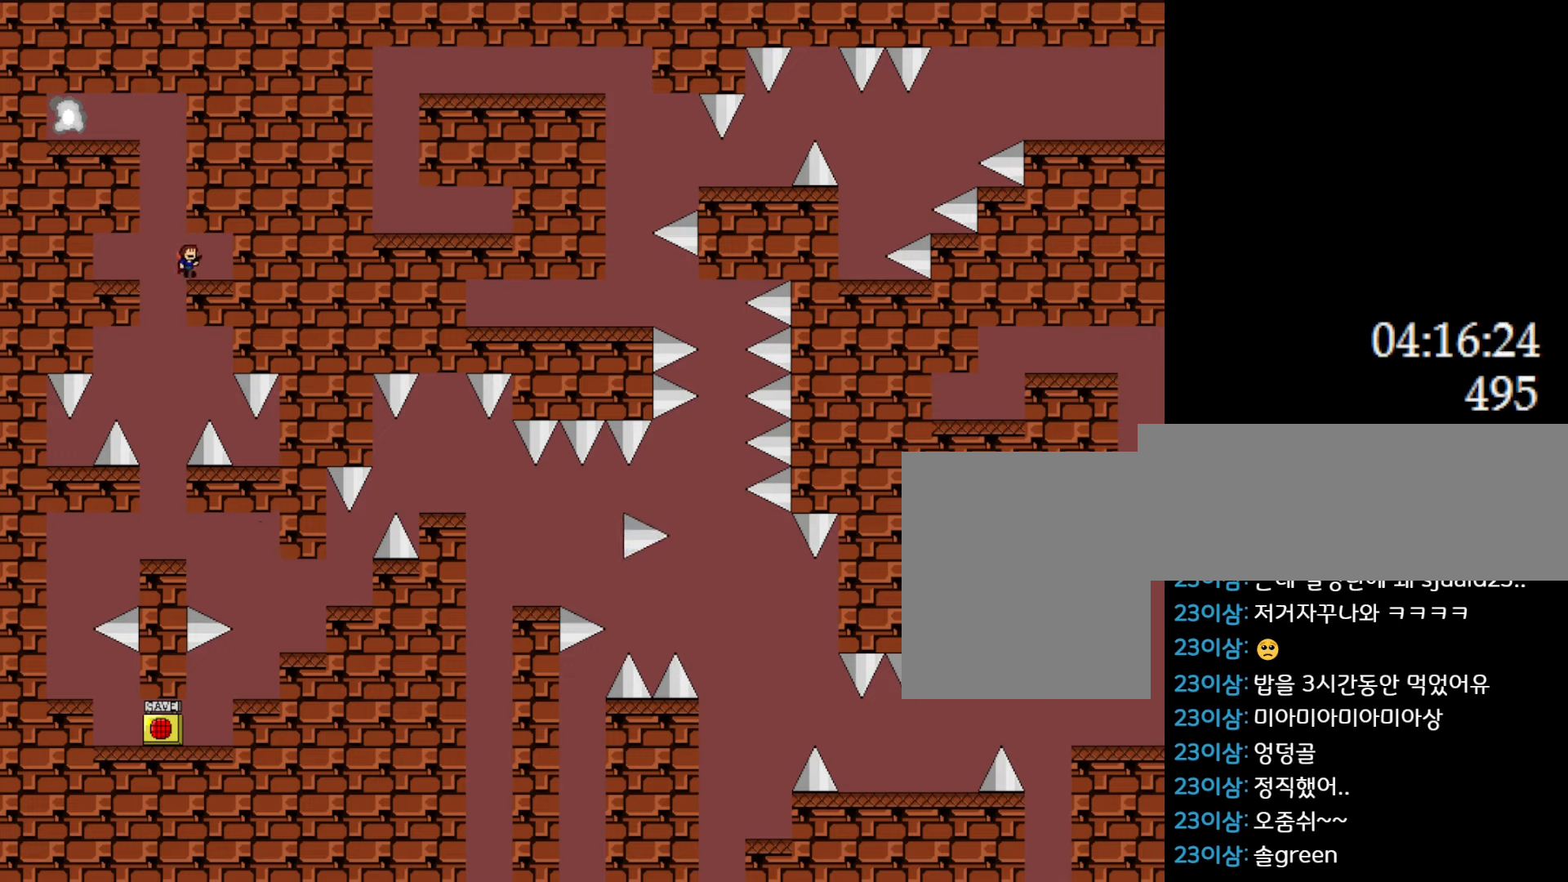
{"keys": [], "events": [[150, "l_up", "up"], [166, "right", "up"], [233, "left", "down"], [416, "left", "up"]]}
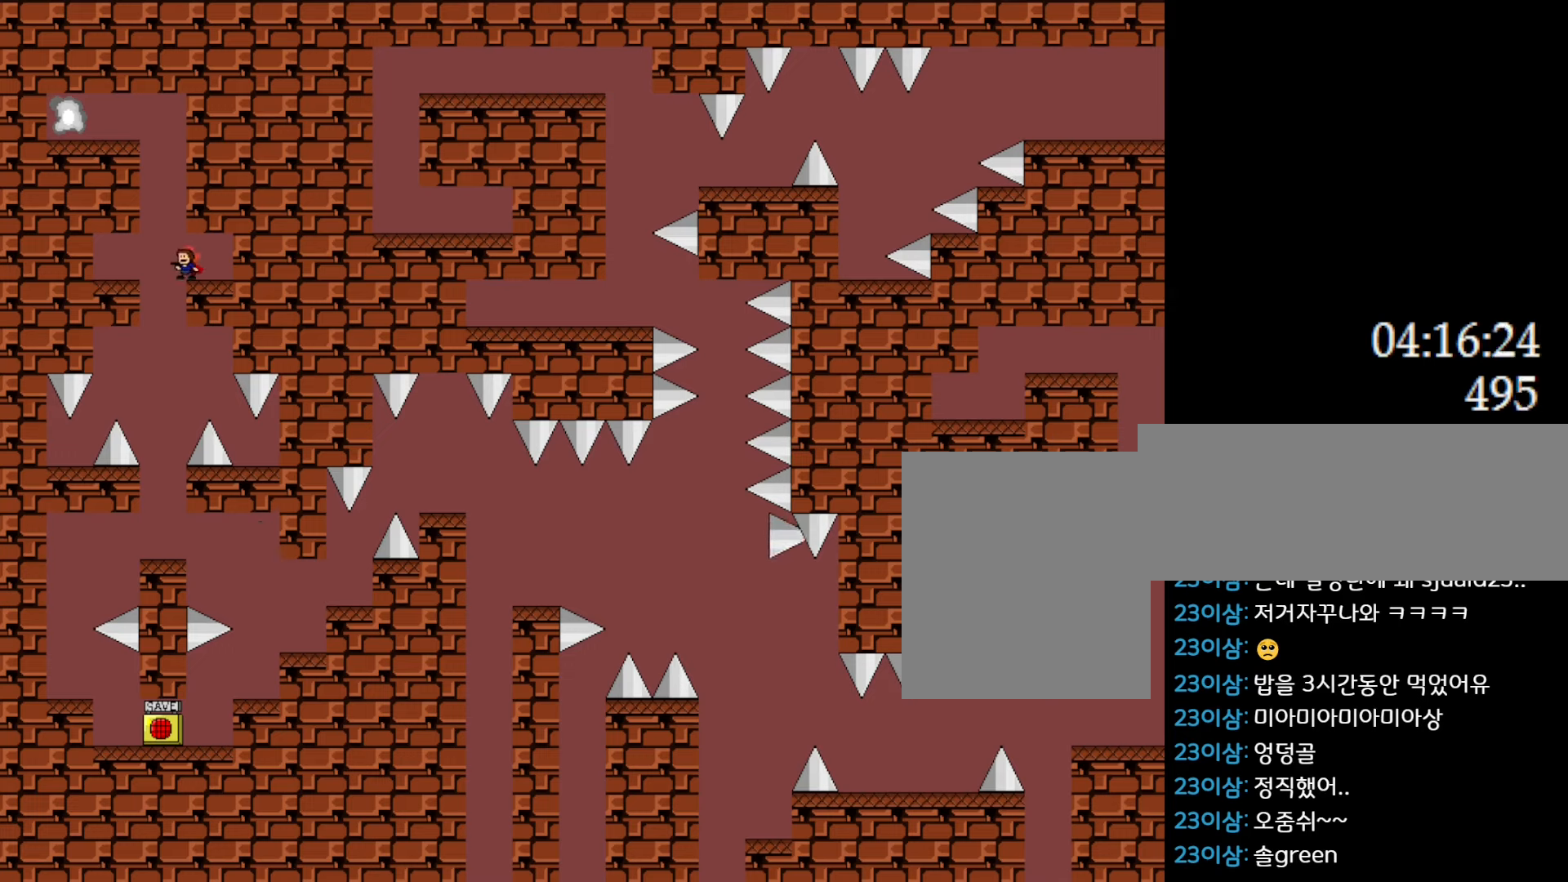
{"keys": ["l_up", "left"], "events": [[83, "l_up", "down"], [83, "left", "down"], [233, "left", "up"], [333, "l_up", "up"], [383, "l_up", "down"], [383, "left", "down"]]}
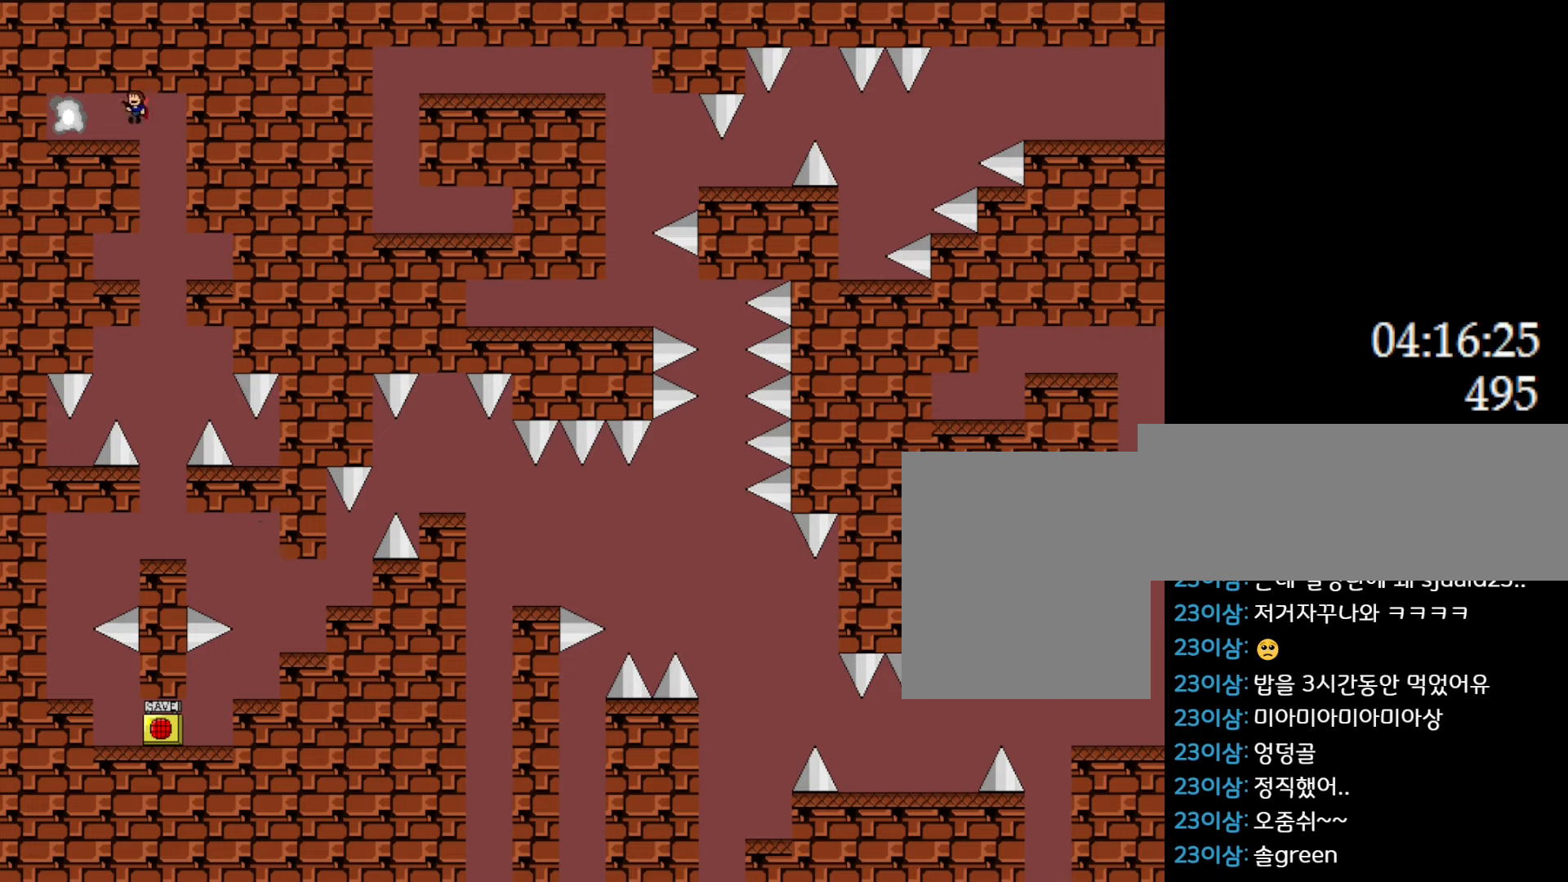
{"keys": [], "events": [[83, "l_up", "up"], [250, "left", "up"]]}
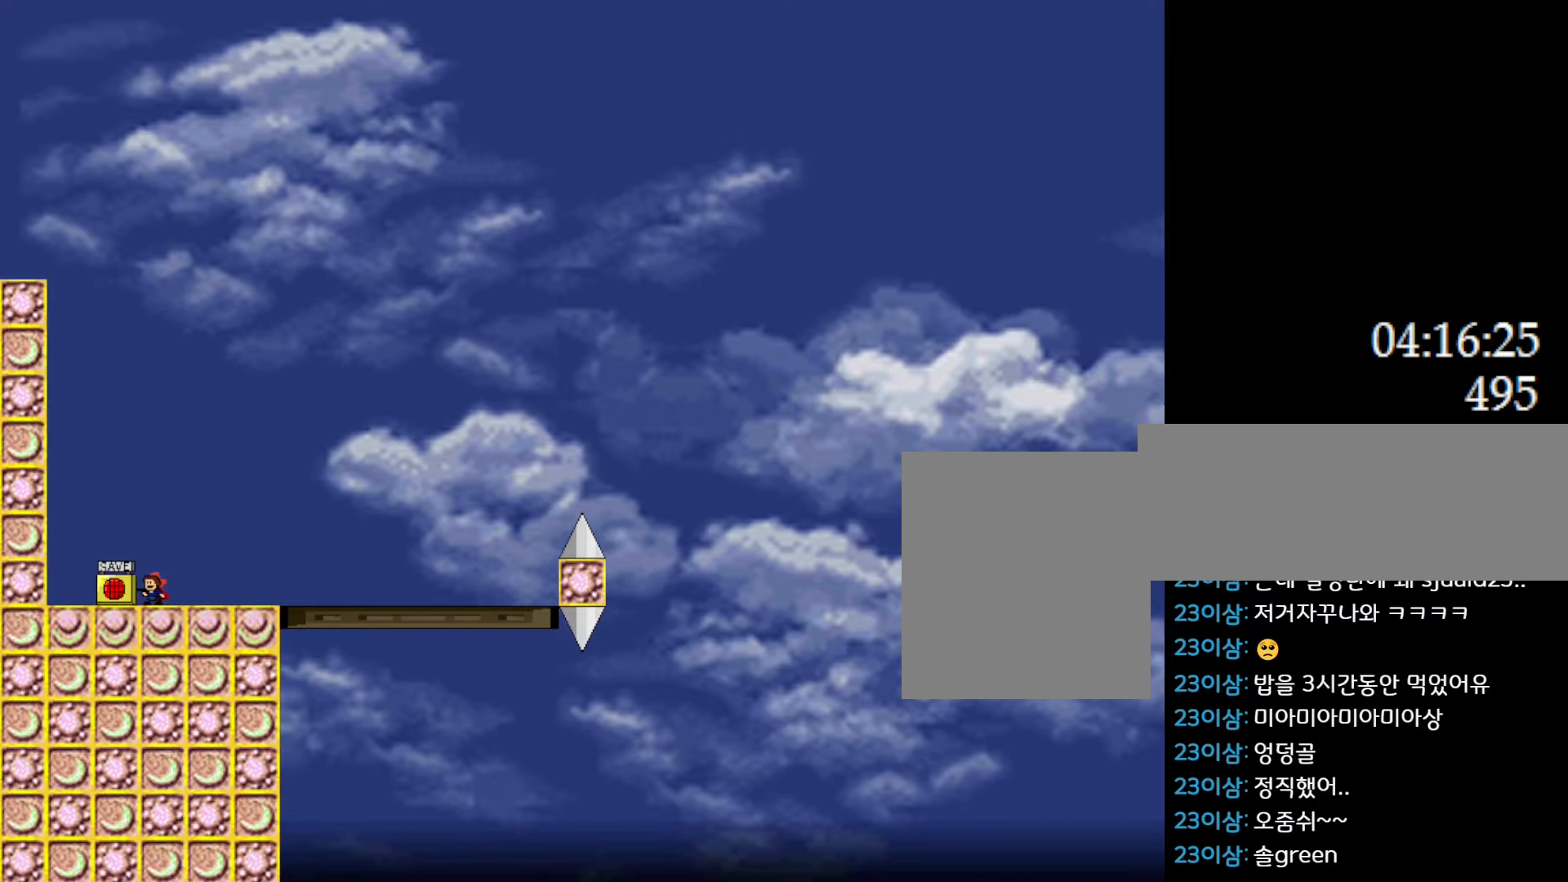
{"keys": ["z"], "events": [[300, "right", "down"], [400, "left", "down"], [416, "right", "up"], [466, "z", "down"], [483, "left", "up"]]}
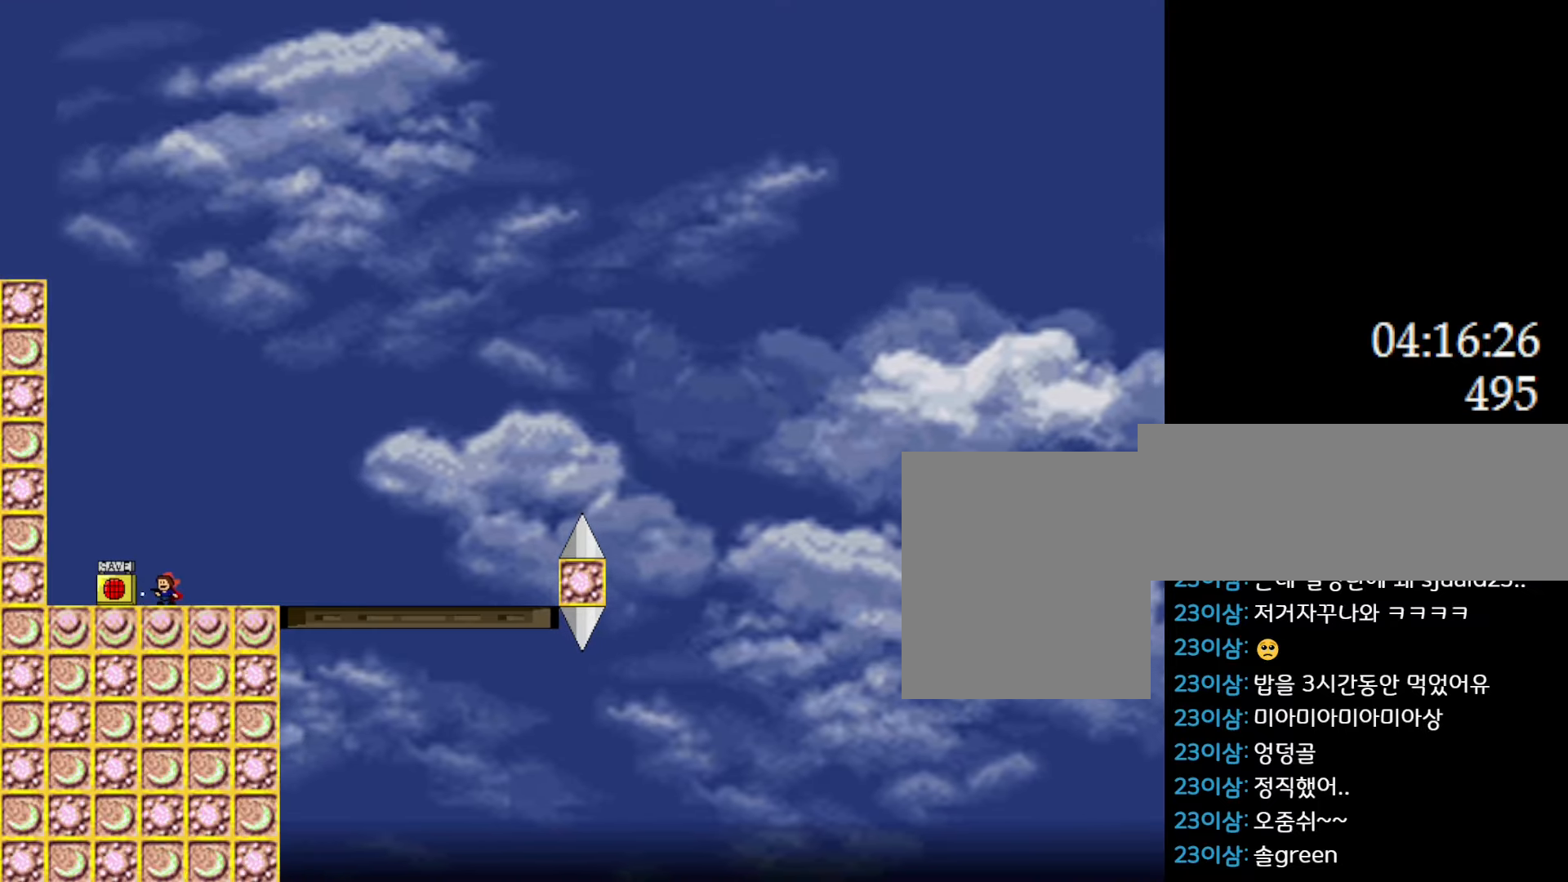
{"keys": ["right"], "events": [[133, "z", "up"], [450, "right", "down"]]}
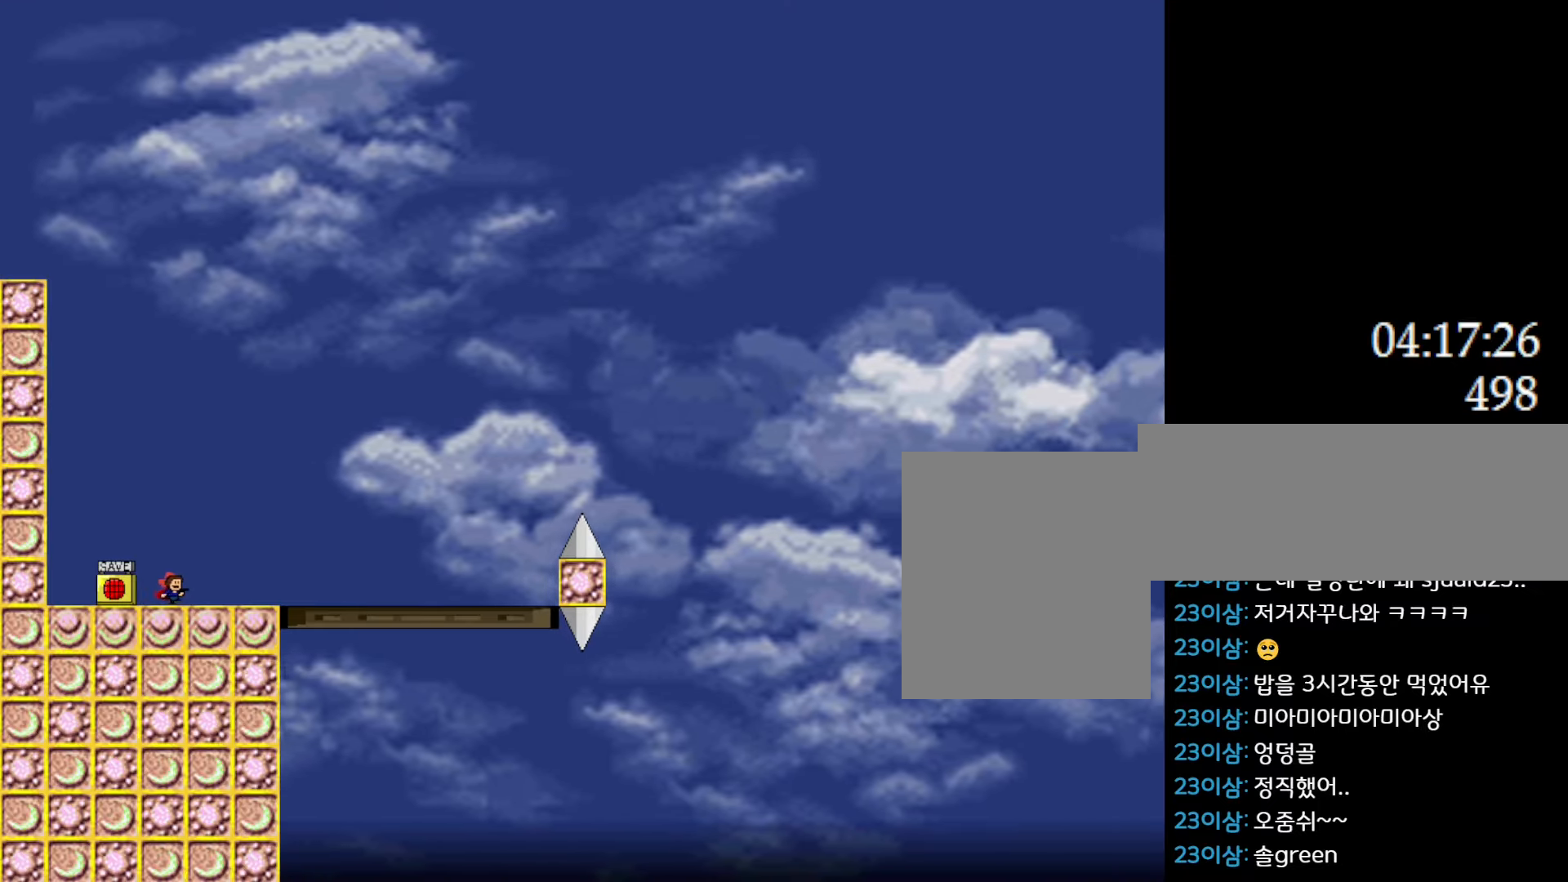
{"keys": ["right"], "events": []}
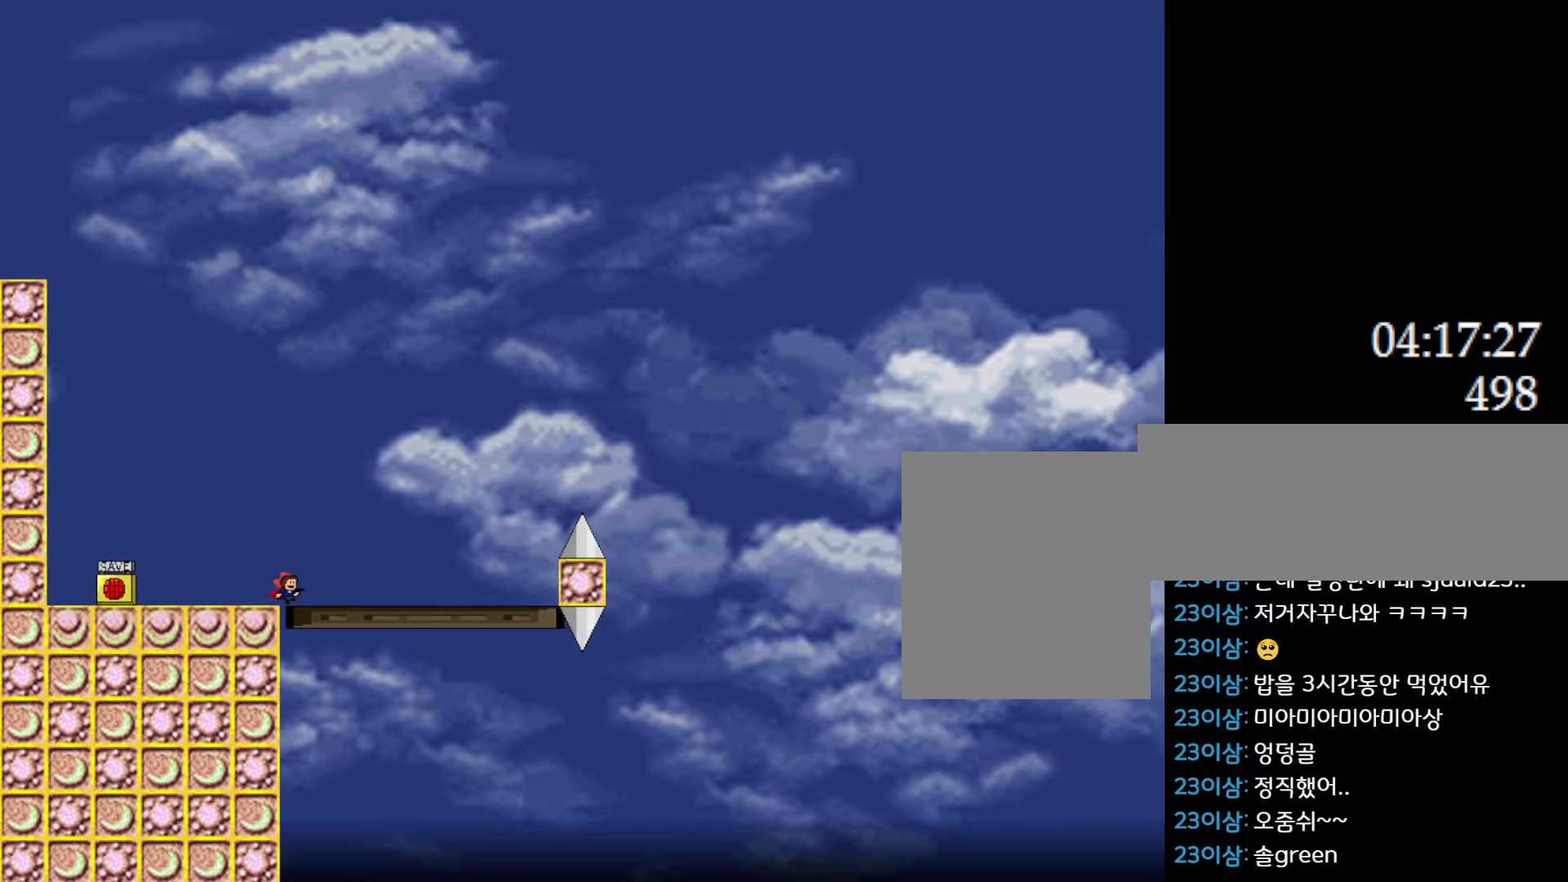
{"keys": ["right"], "events": []}